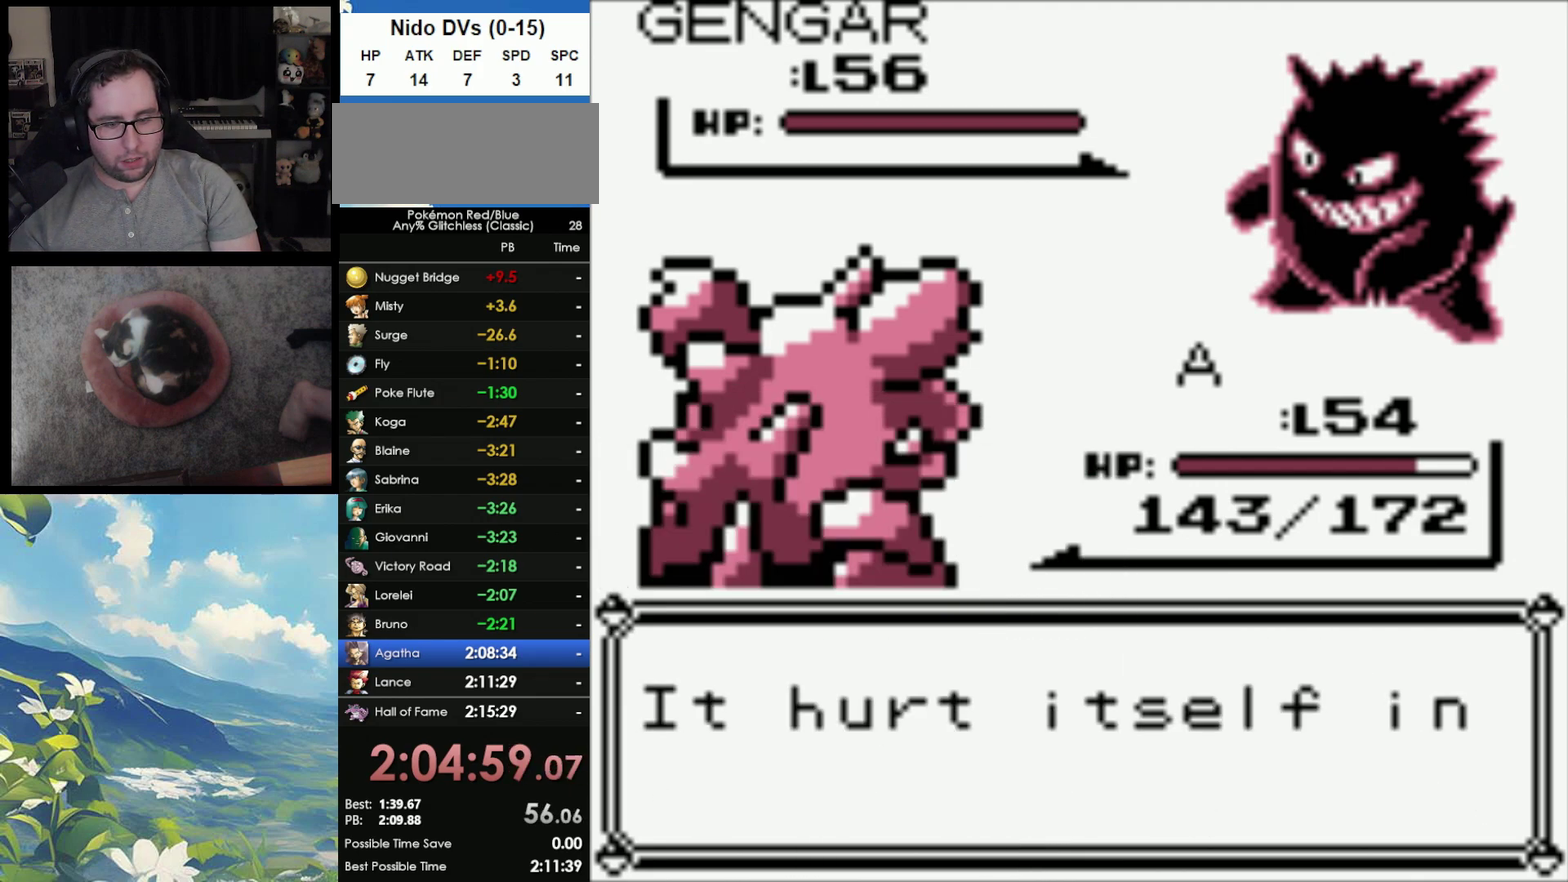
Gameplay with a controller (Nintendo layout); each line is a JSON object with the inputs held at the frame after it. "events" lists button and stick changes between this image and that frame as [ms after this image, input, new state], when the widget could be followed in between. Not read: DPAD_DOWN DPAD_UP L3 R3.
{"buttons": [], "events": [[67, "A", "down"], [167, "A", "up"], [233, "A", "down"], [300, "A", "up"], [367, "A", "down"], [467, "A", "up"]]}
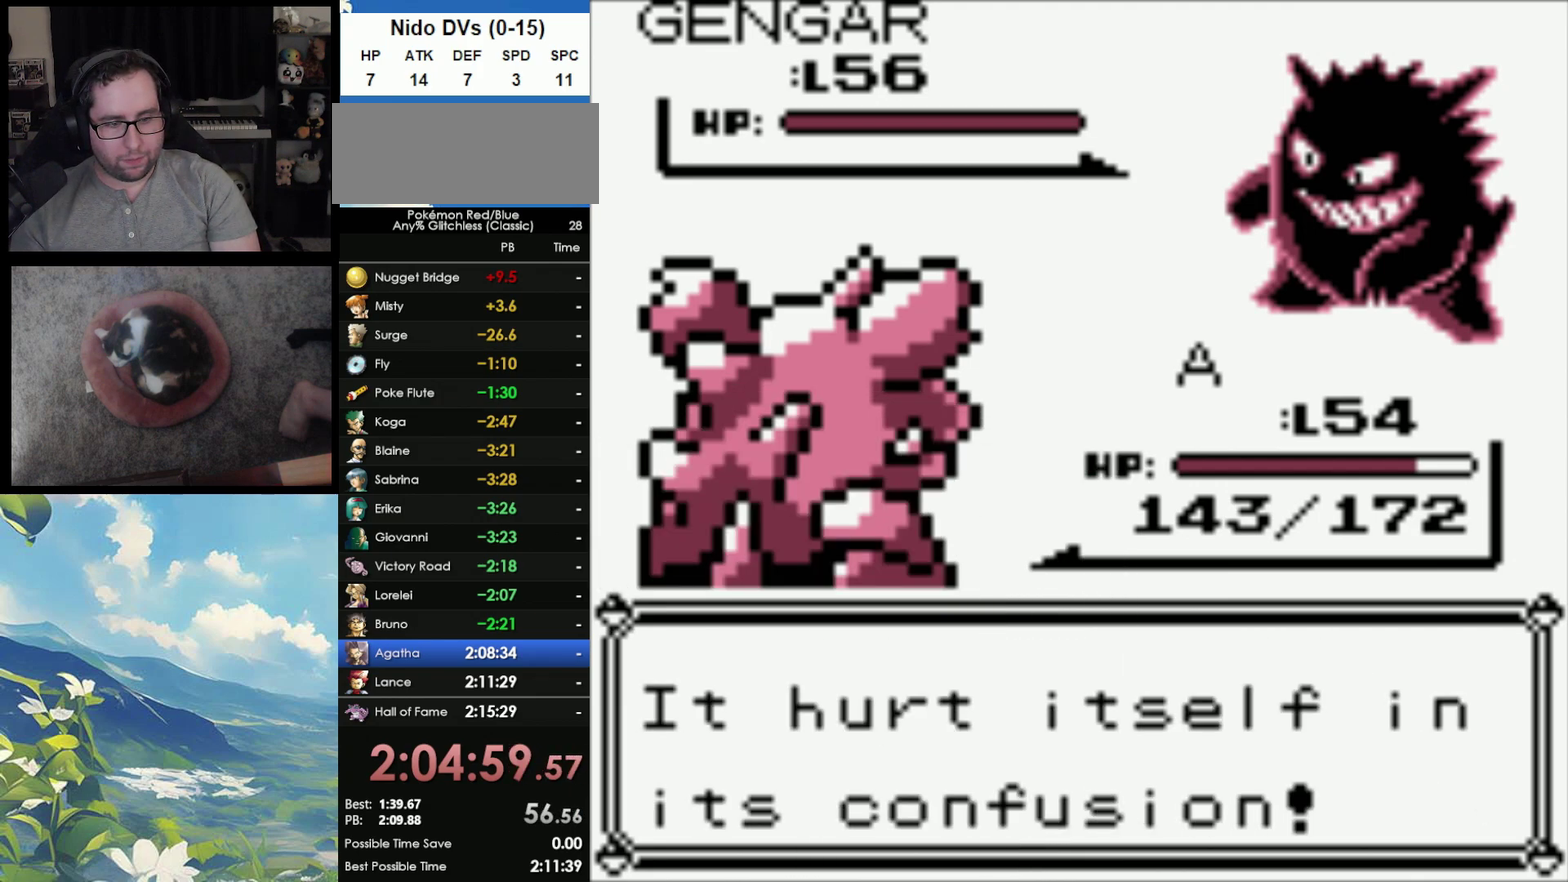
{"buttons": ["A"], "events": [[17, "A", "down"], [100, "A", "up"], [183, "A", "down"], [267, "A", "up"], [350, "A", "down"], [417, "A", "up"], [500, "A", "down"]]}
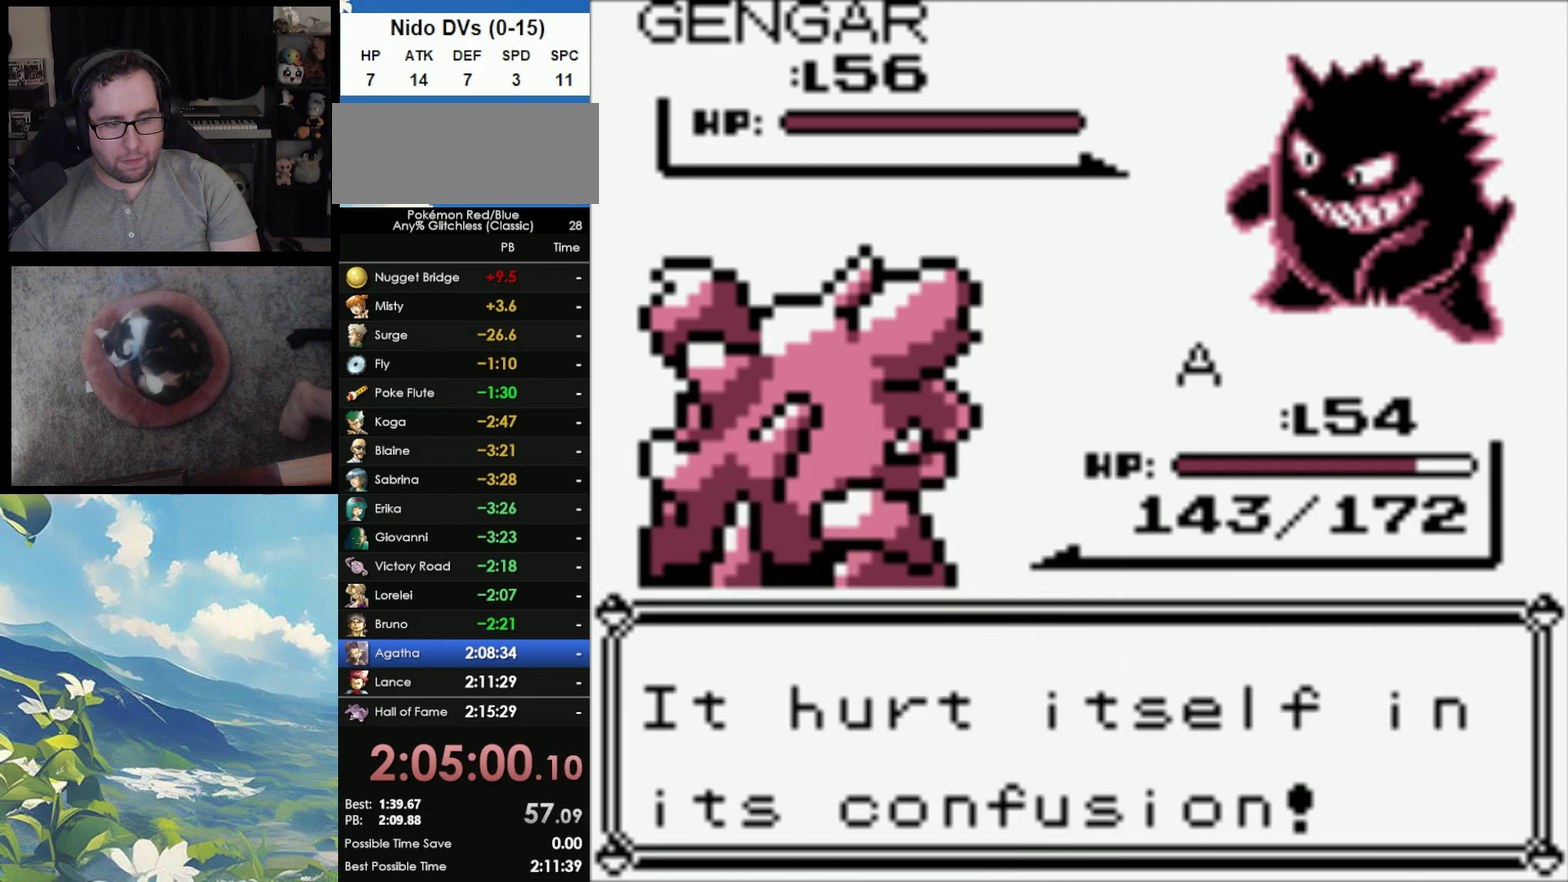
{"buttons": ["A"], "events": [[83, "A", "up"], [167, "A", "down"], [250, "A", "up"], [333, "A", "down"], [400, "A", "up"], [483, "A", "down"]]}
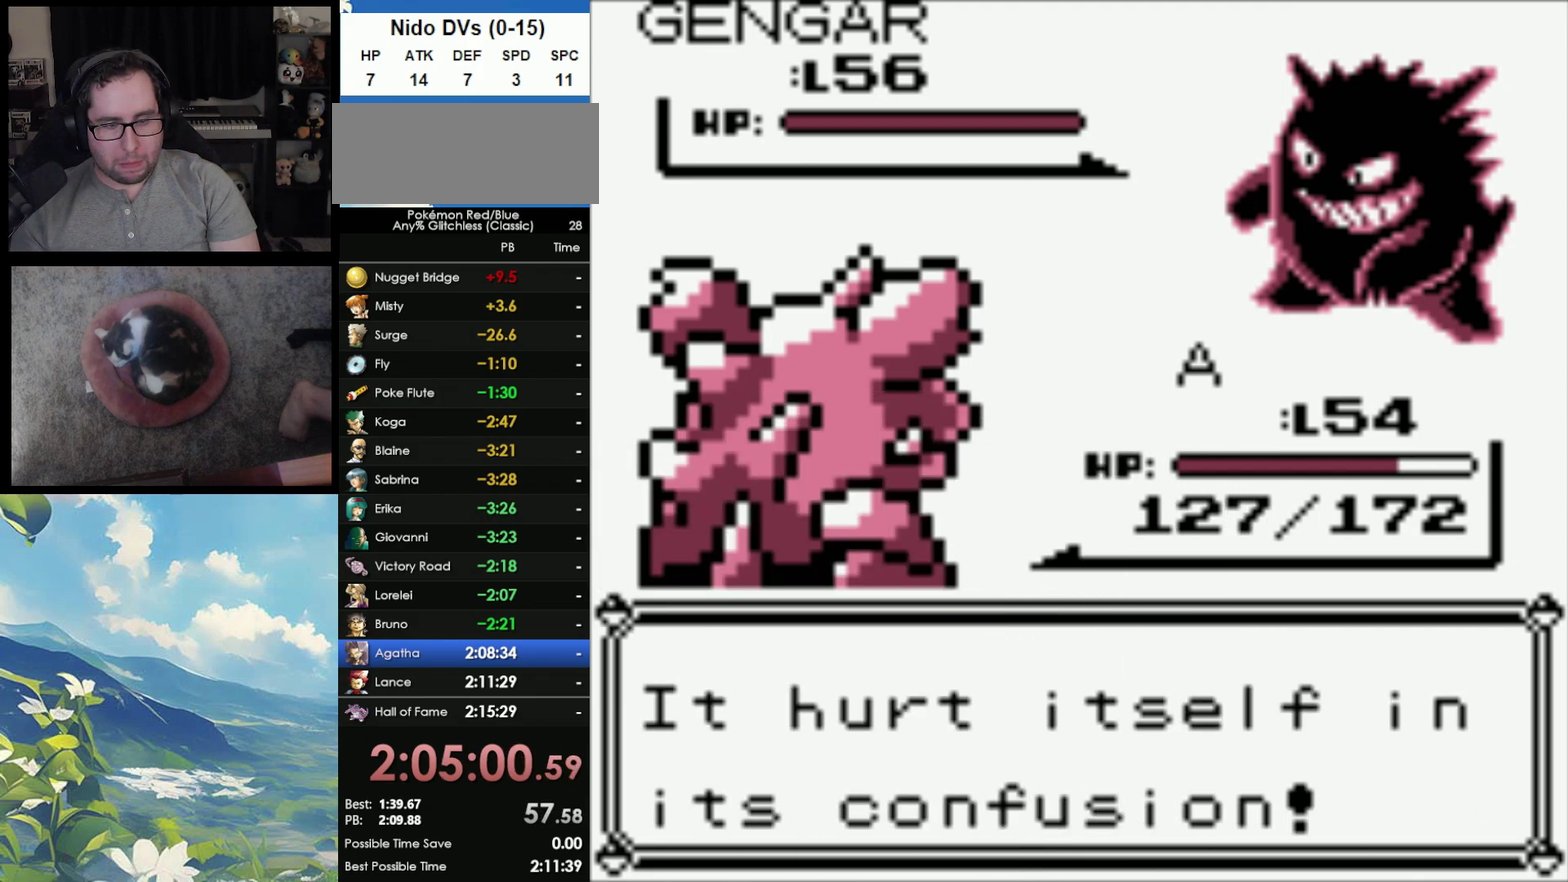
{"buttons": ["A"], "events": [[67, "A", "up"], [133, "A", "down"], [233, "A", "up"], [300, "A", "down"], [383, "A", "up"], [467, "A", "down"]]}
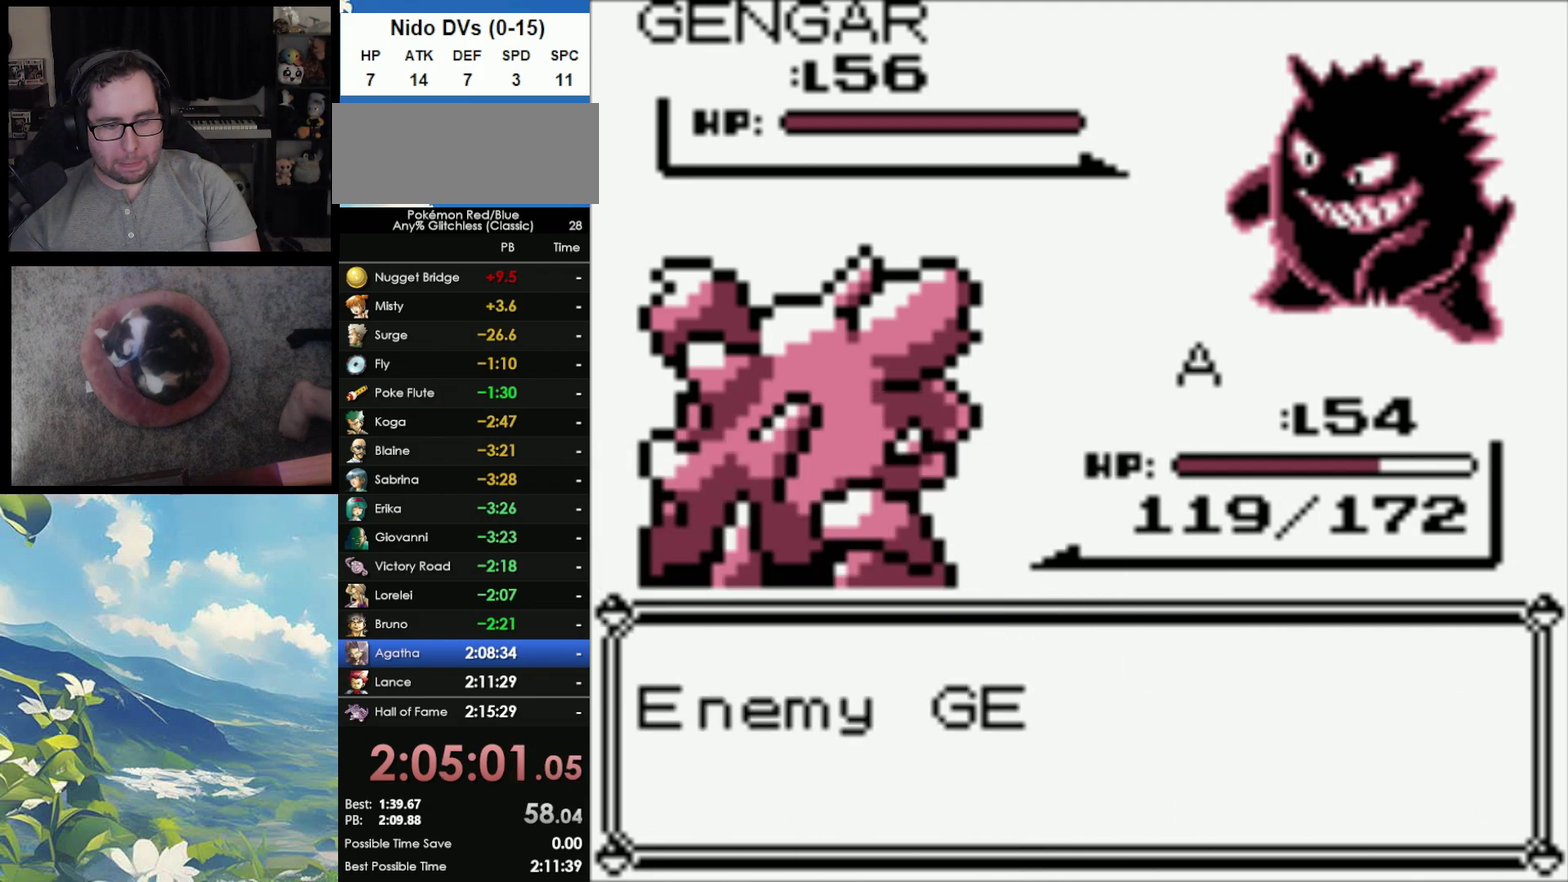
{"buttons": ["A"], "events": [[50, "A", "up"], [117, "A", "down"], [217, "A", "up"], [317, "A", "down"], [383, "A", "up"], [483, "A", "down"]]}
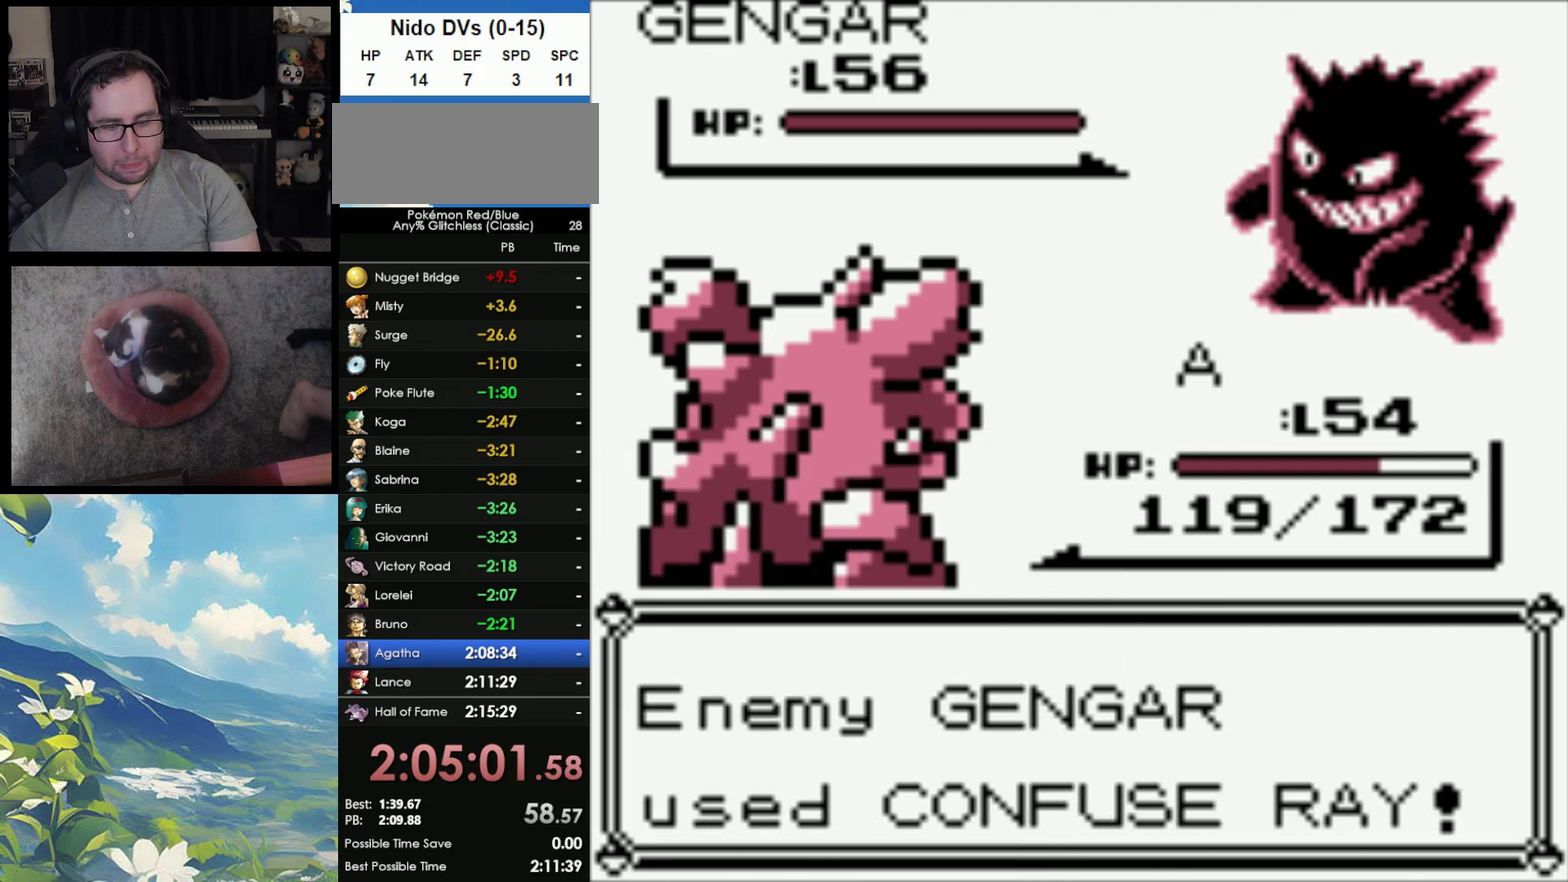
{"buttons": ["A"], "events": [[17, "A", "up"], [467, "A", "down"]]}
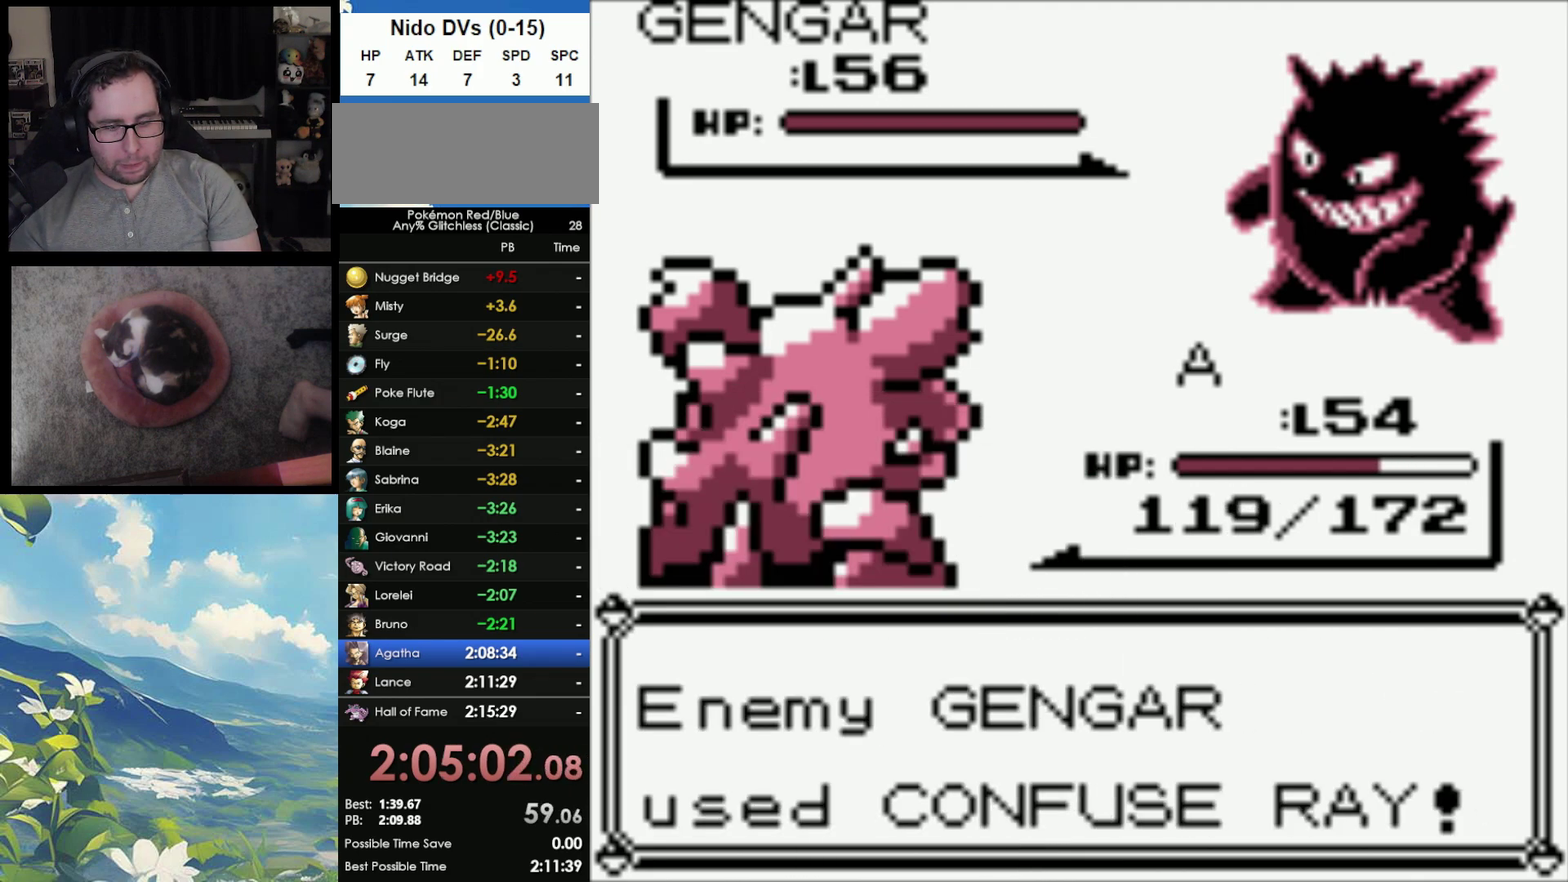
{"buttons": [], "events": [[33, "A", "up"], [233, "A", "down"], [283, "A", "up"], [400, "A", "down"], [483, "A", "up"]]}
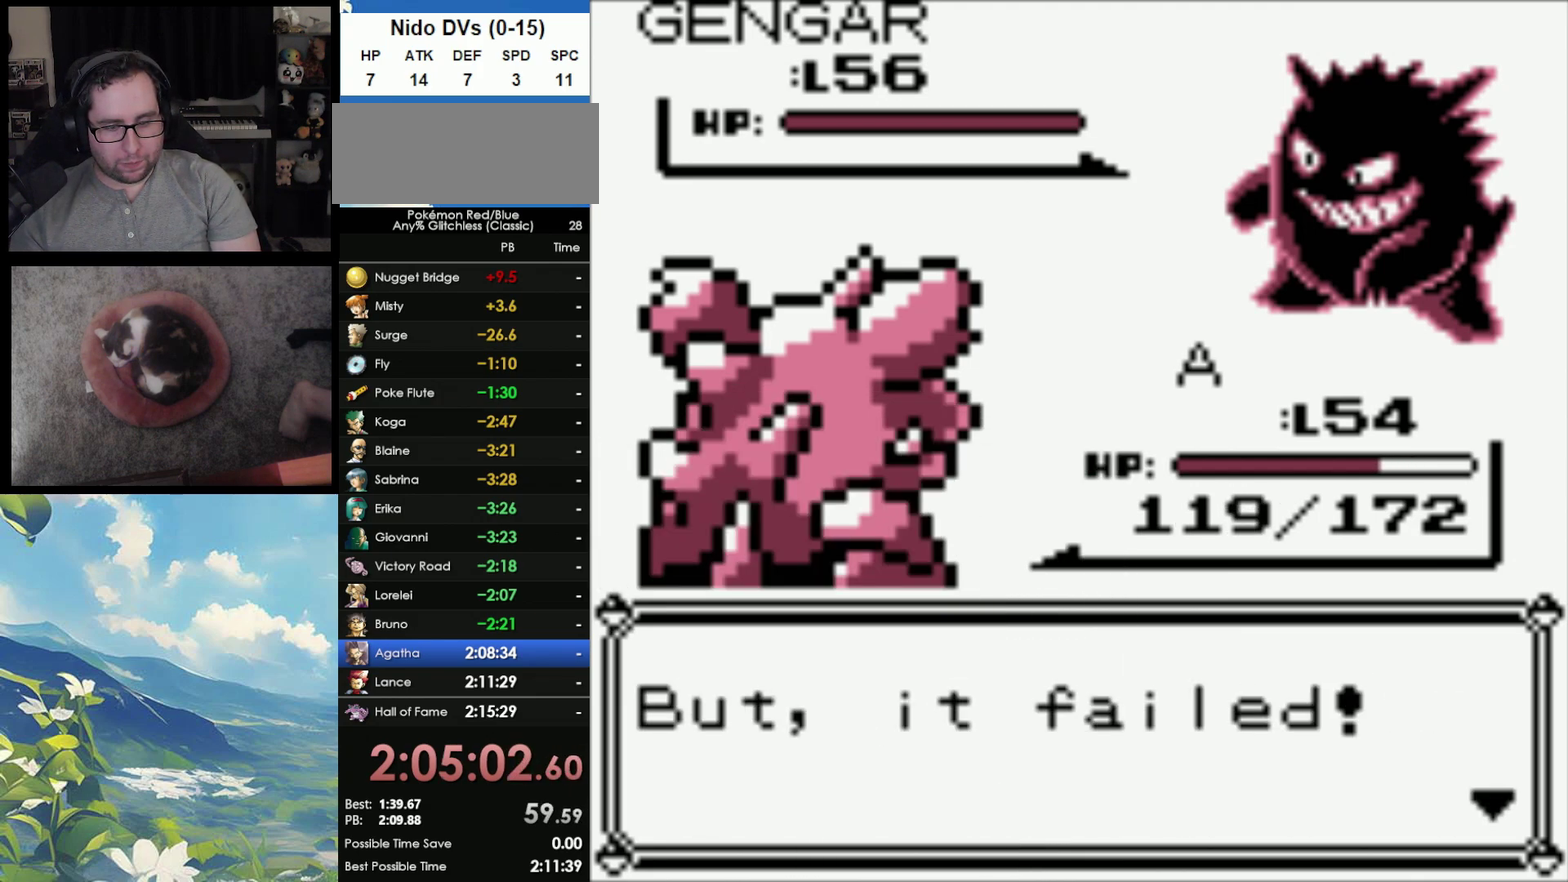
{"buttons": ["A"], "events": [[50, "A", "down"], [150, "A", "up"], [233, "A", "down"], [283, "A", "up"], [383, "A", "down"], [433, "A", "up"], [500, "A", "down"]]}
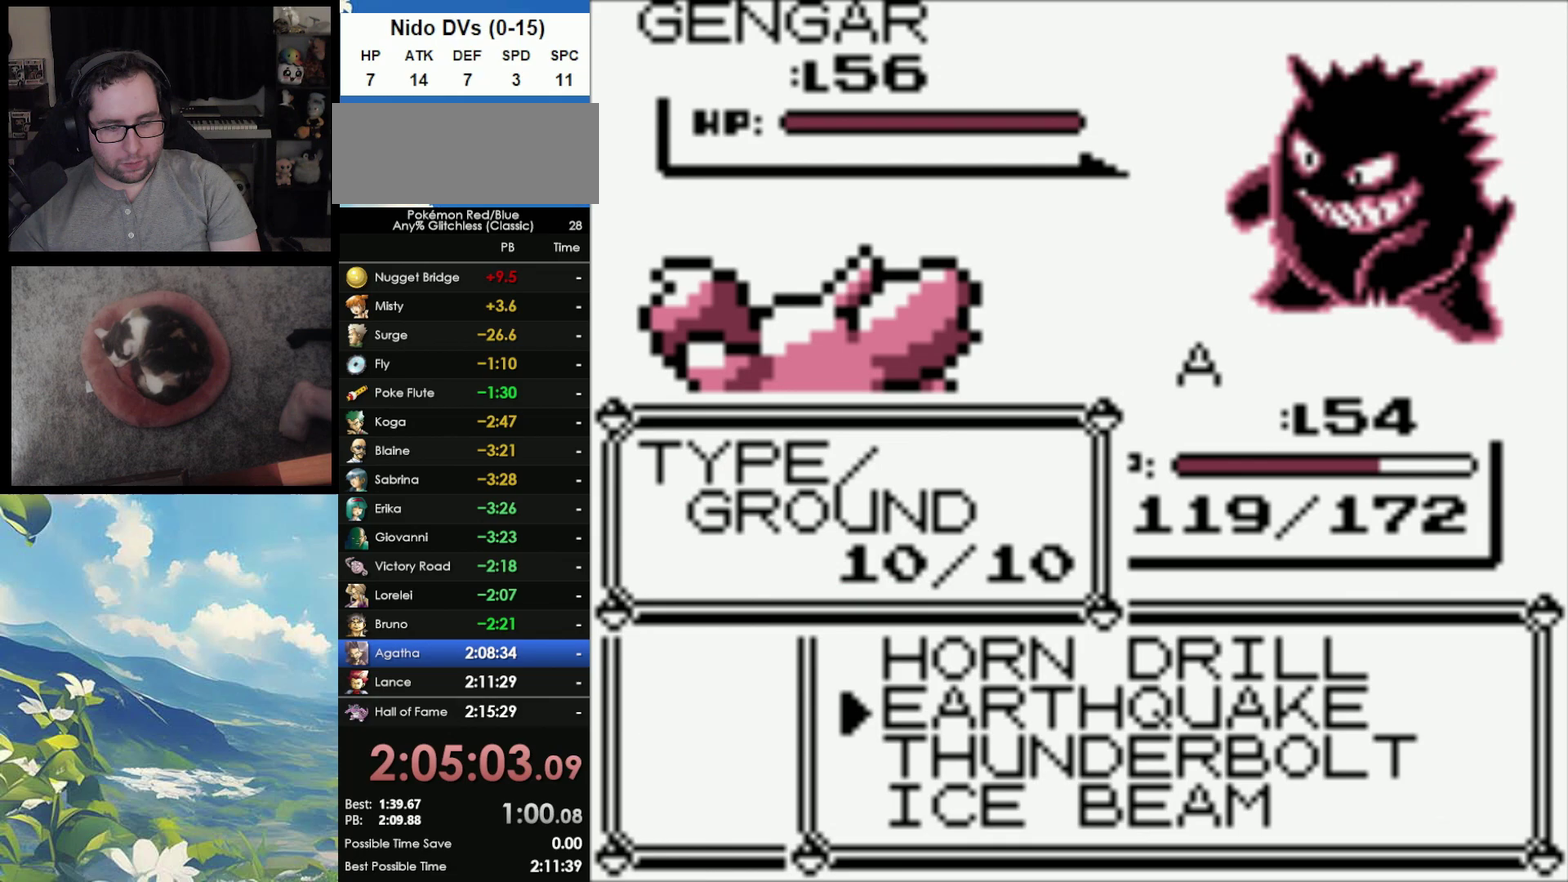
{"buttons": [], "events": [[100, "A", "up"], [133, "A", "down"], [267, "A", "up"], [300, "A", "down"], [500, "A", "up"]]}
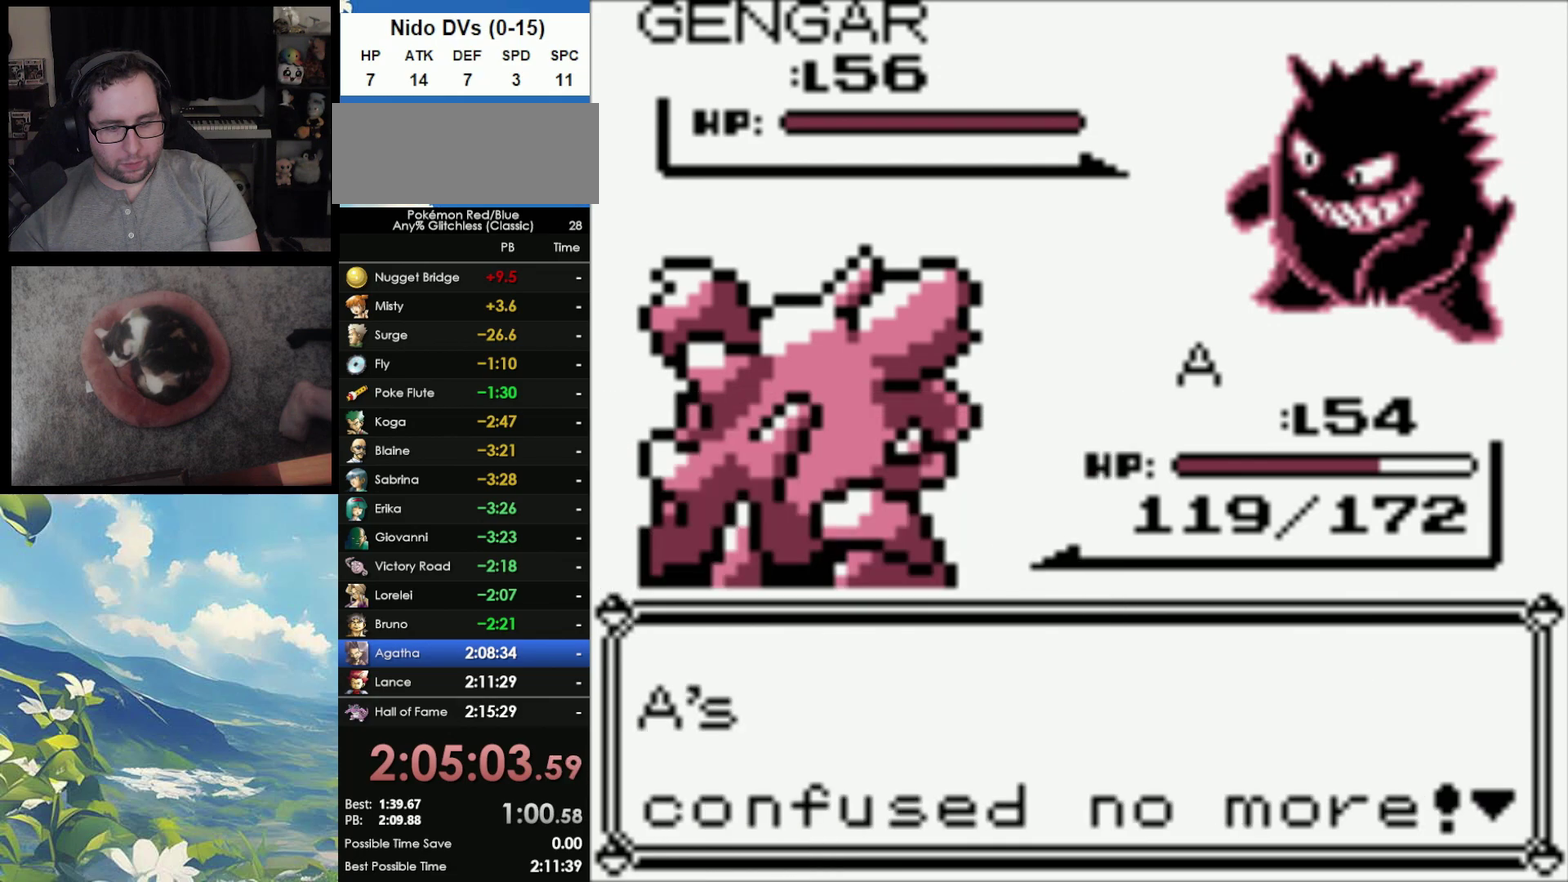
{"buttons": [], "events": [[33, "A", "down"], [183, "A", "up"], [200, "A", "down"], [333, "A", "up"], [367, "A", "down"], [467, "A", "up"]]}
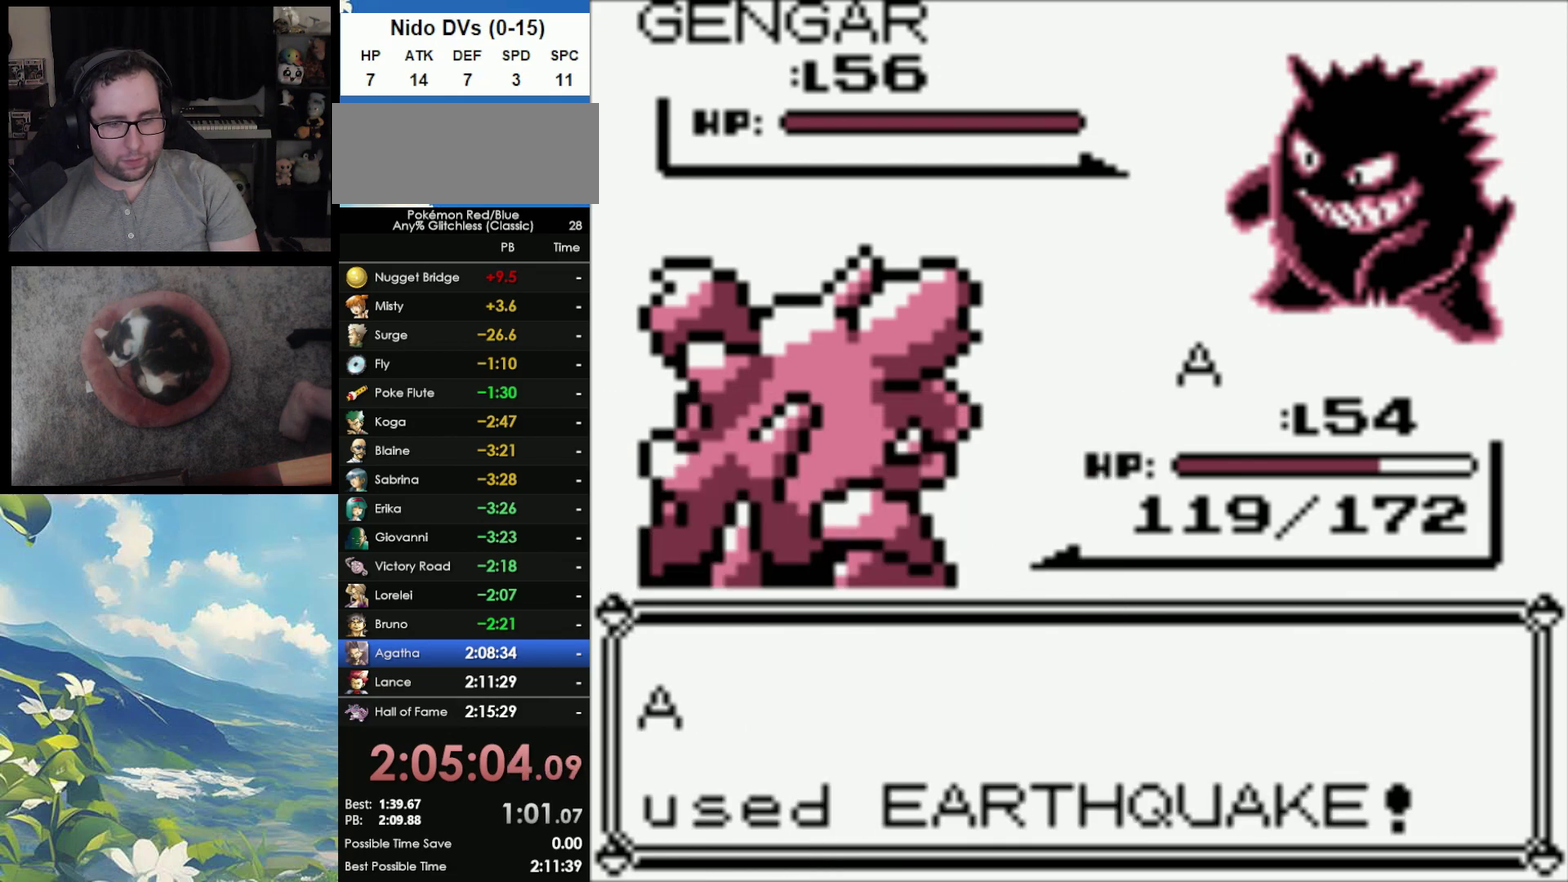
{"buttons": [], "events": []}
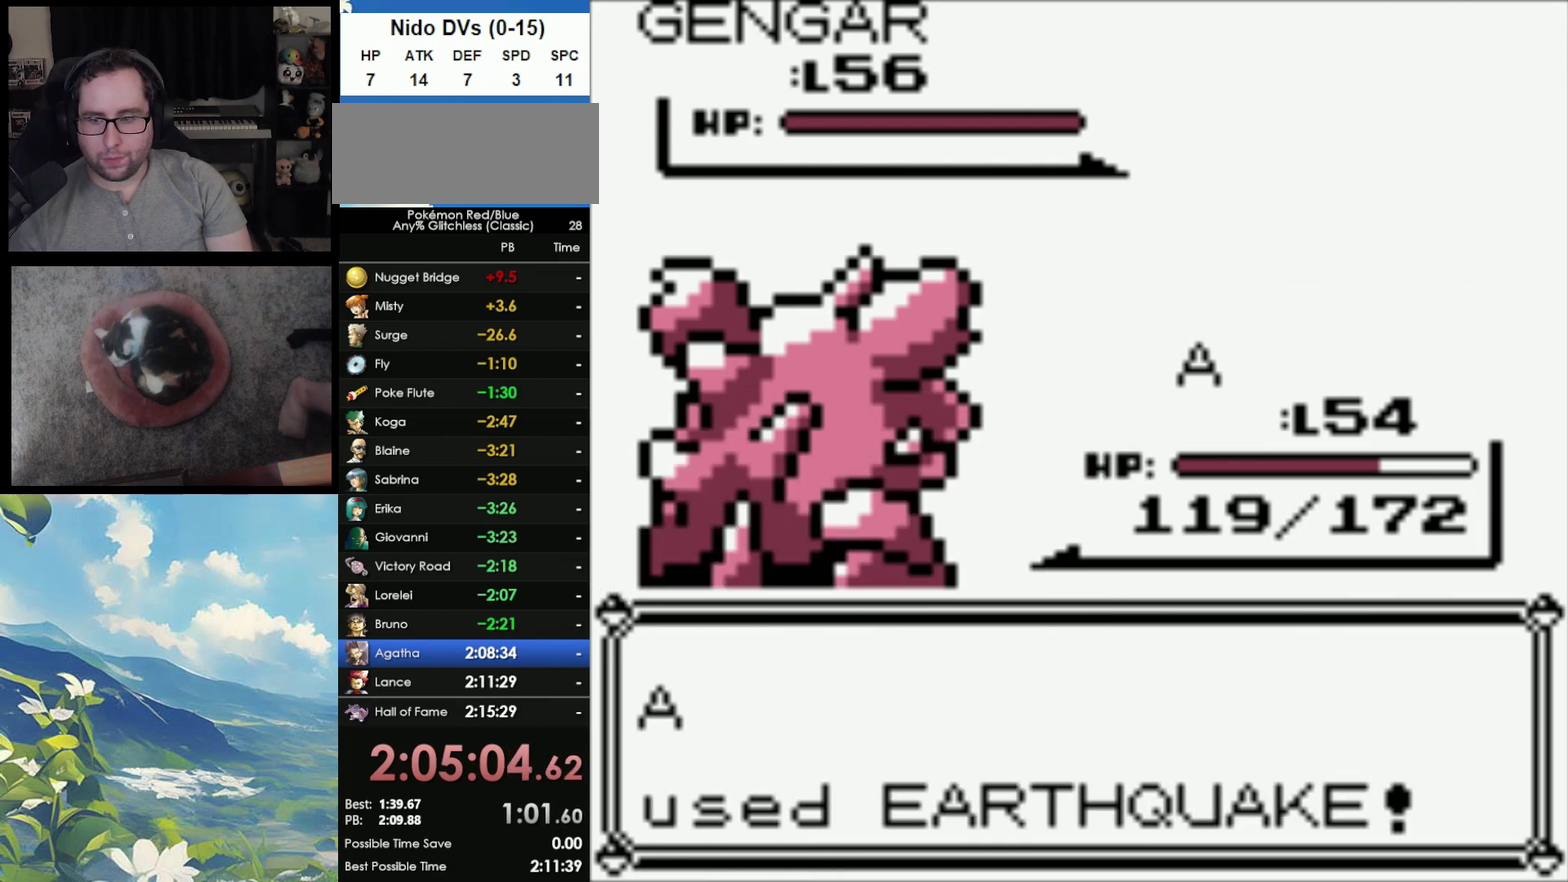
{"buttons": [], "events": []}
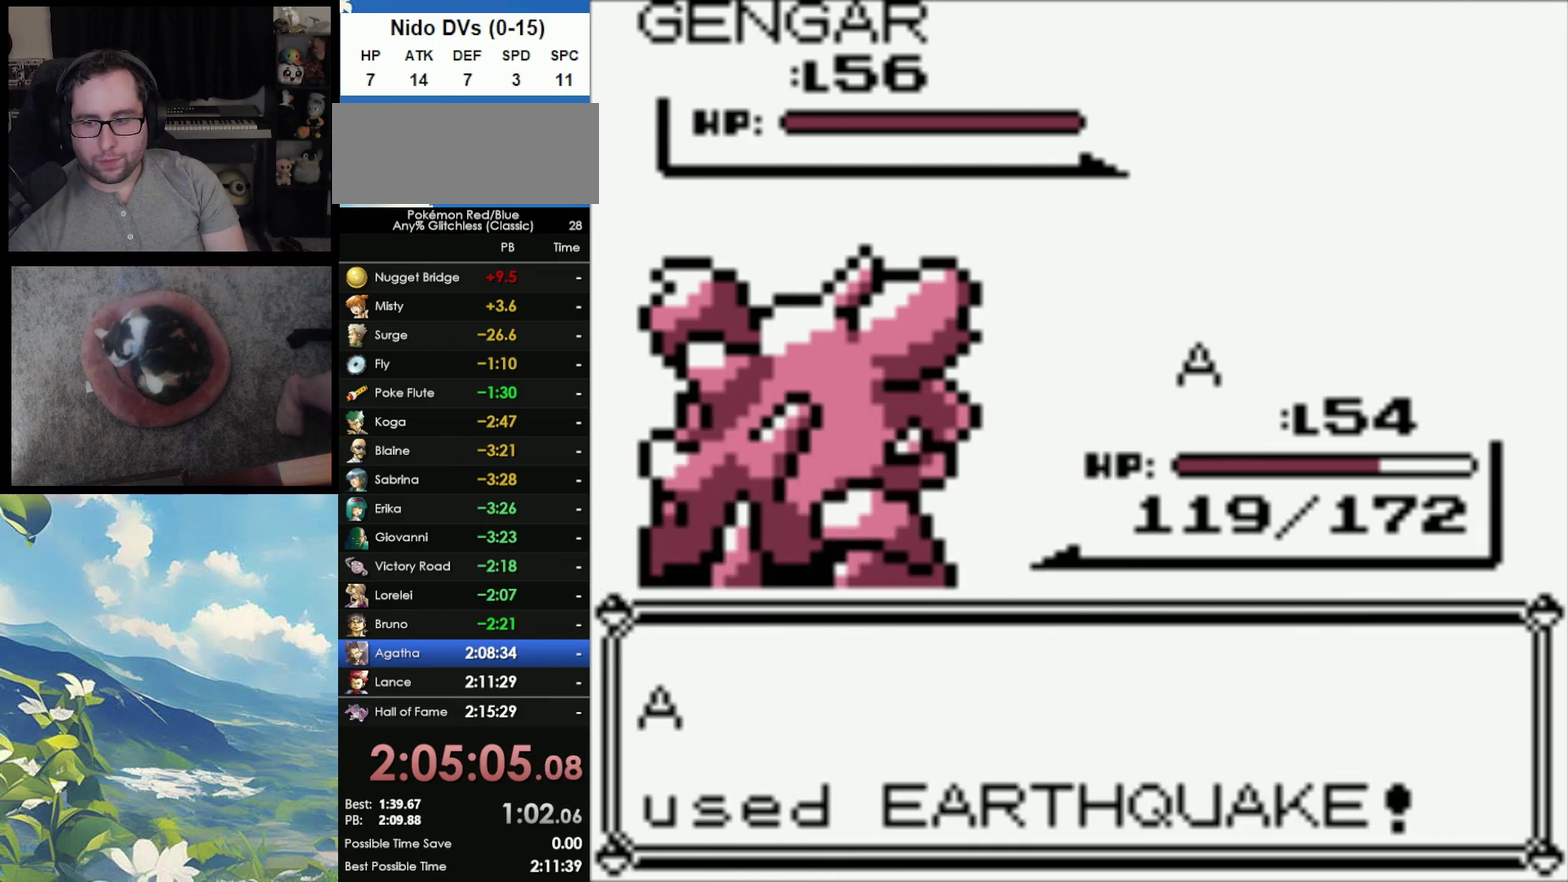
{"buttons": [], "events": [[33, "A", "down"], [100, "A", "up"], [167, "B", "down"], [250, "B", "up"], [267, "A", "down"], [383, "B", "down"], [417, "A", "up"], [500, "B", "up"]]}
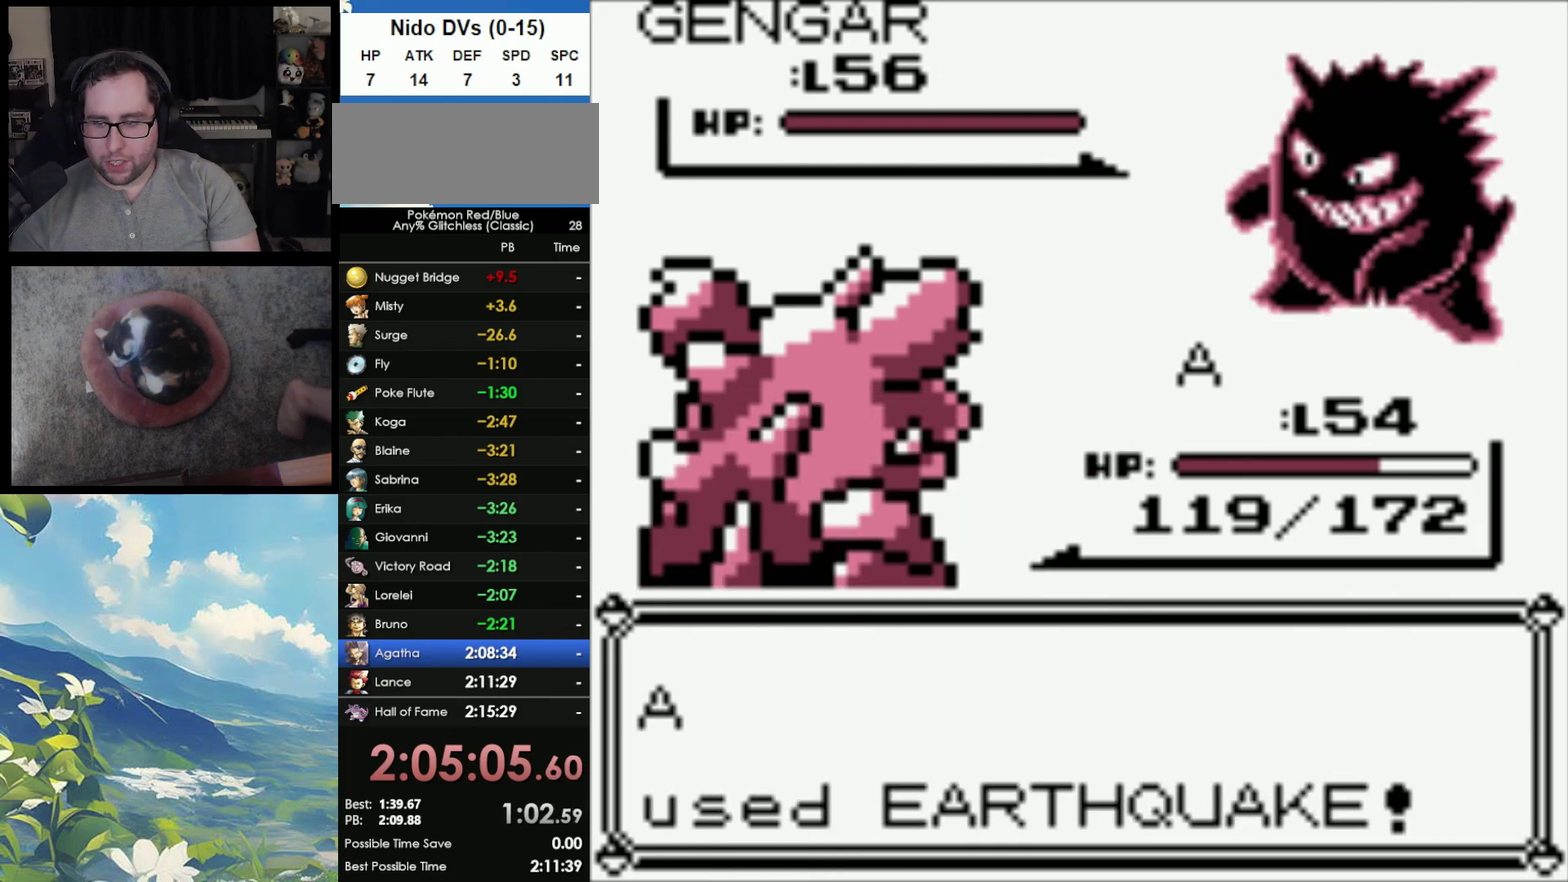
{"buttons": ["A", "B"], "events": [[17, "A", "down"], [83, "B", "down"], [100, "A", "up"], [183, "B", "up"], [233, "A", "down"], [283, "B", "down"], [300, "A", "up"], [433, "B", "up"], [483, "A", "down"], [483, "B", "down"]]}
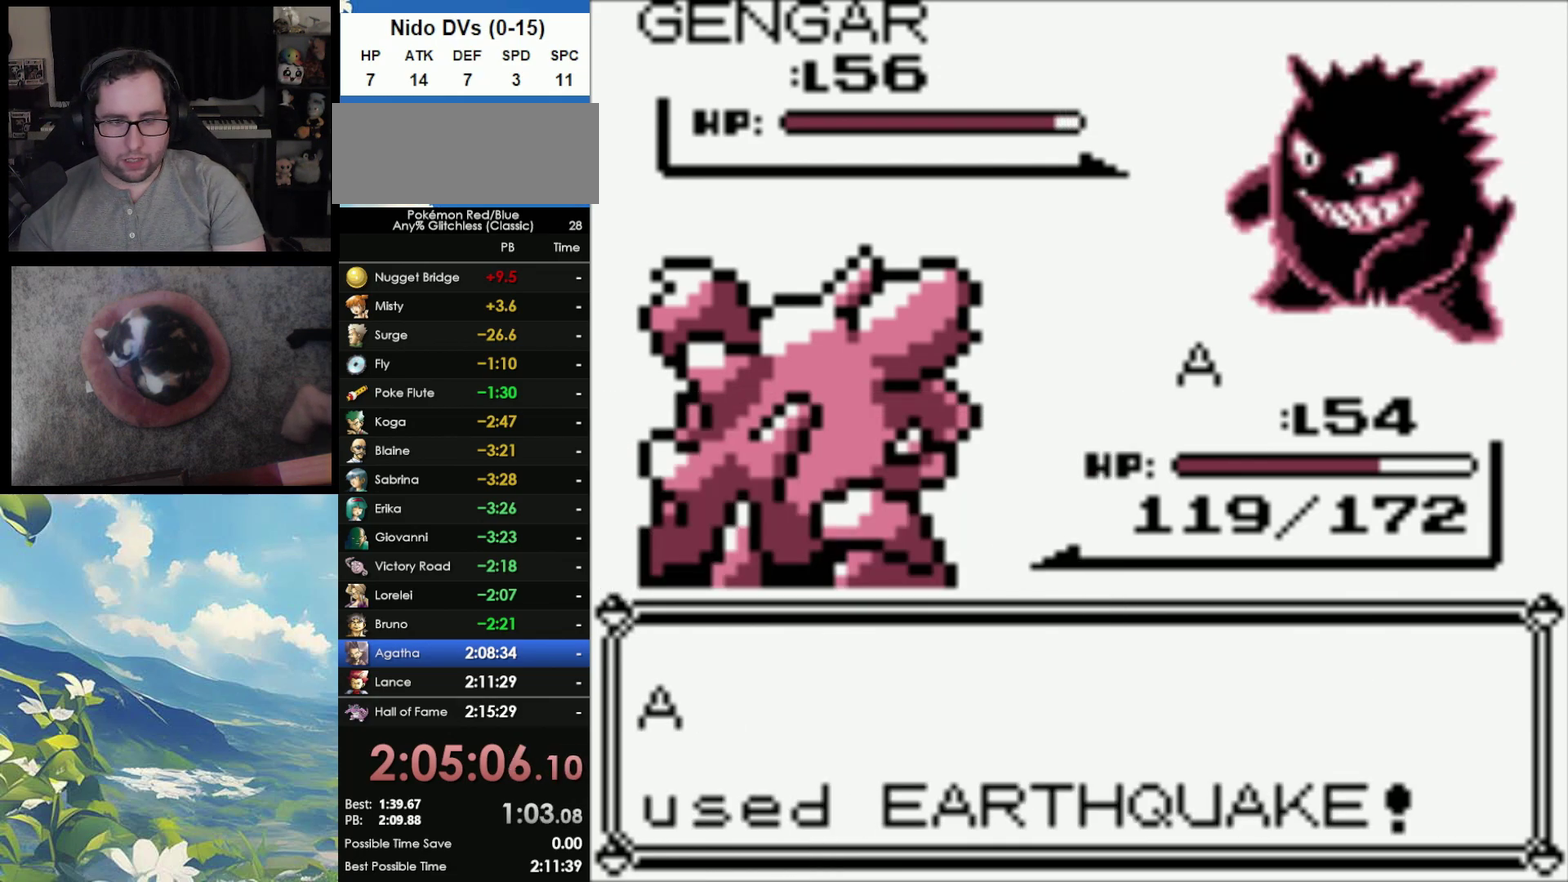
{"buttons": ["B"], "events": [[17, "A", "up"], [150, "B", "up"], [183, "A", "down"], [267, "A", "up"], [267, "B", "down"], [383, "A", "down"], [383, "B", "up"], [450, "A", "up"], [450, "B", "down"]]}
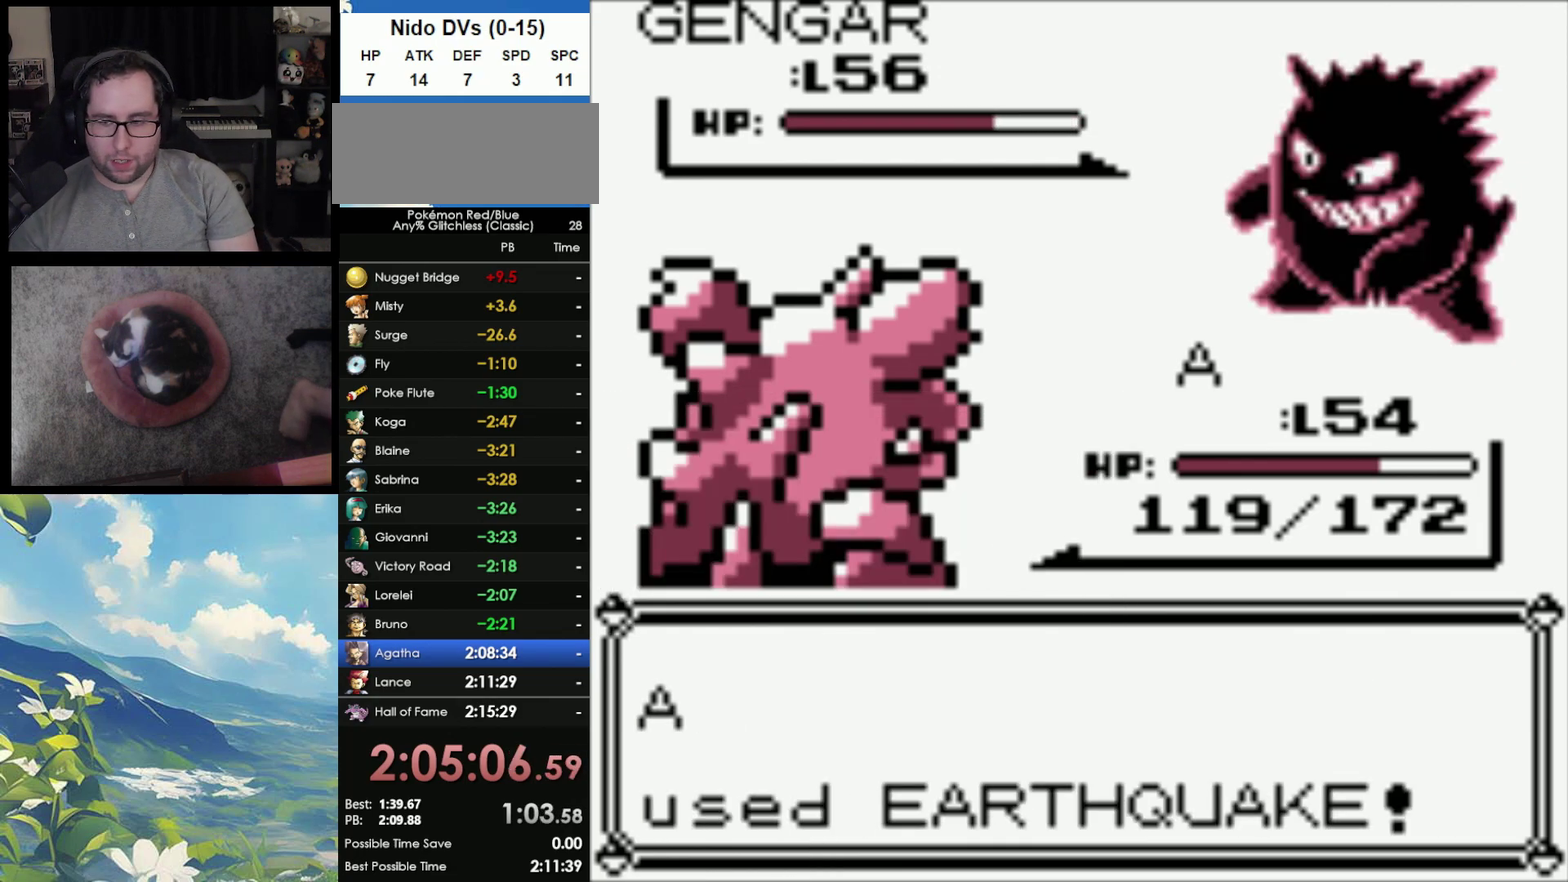
{"buttons": ["B"], "events": [[33, "A", "down"], [33, "B", "up"], [133, "A", "up"], [133, "B", "down"], [217, "A", "down"], [217, "B", "up"], [317, "A", "up"], [317, "B", "down"], [383, "A", "down"], [383, "B", "up"], [450, "A", "up"], [467, "B", "down"]]}
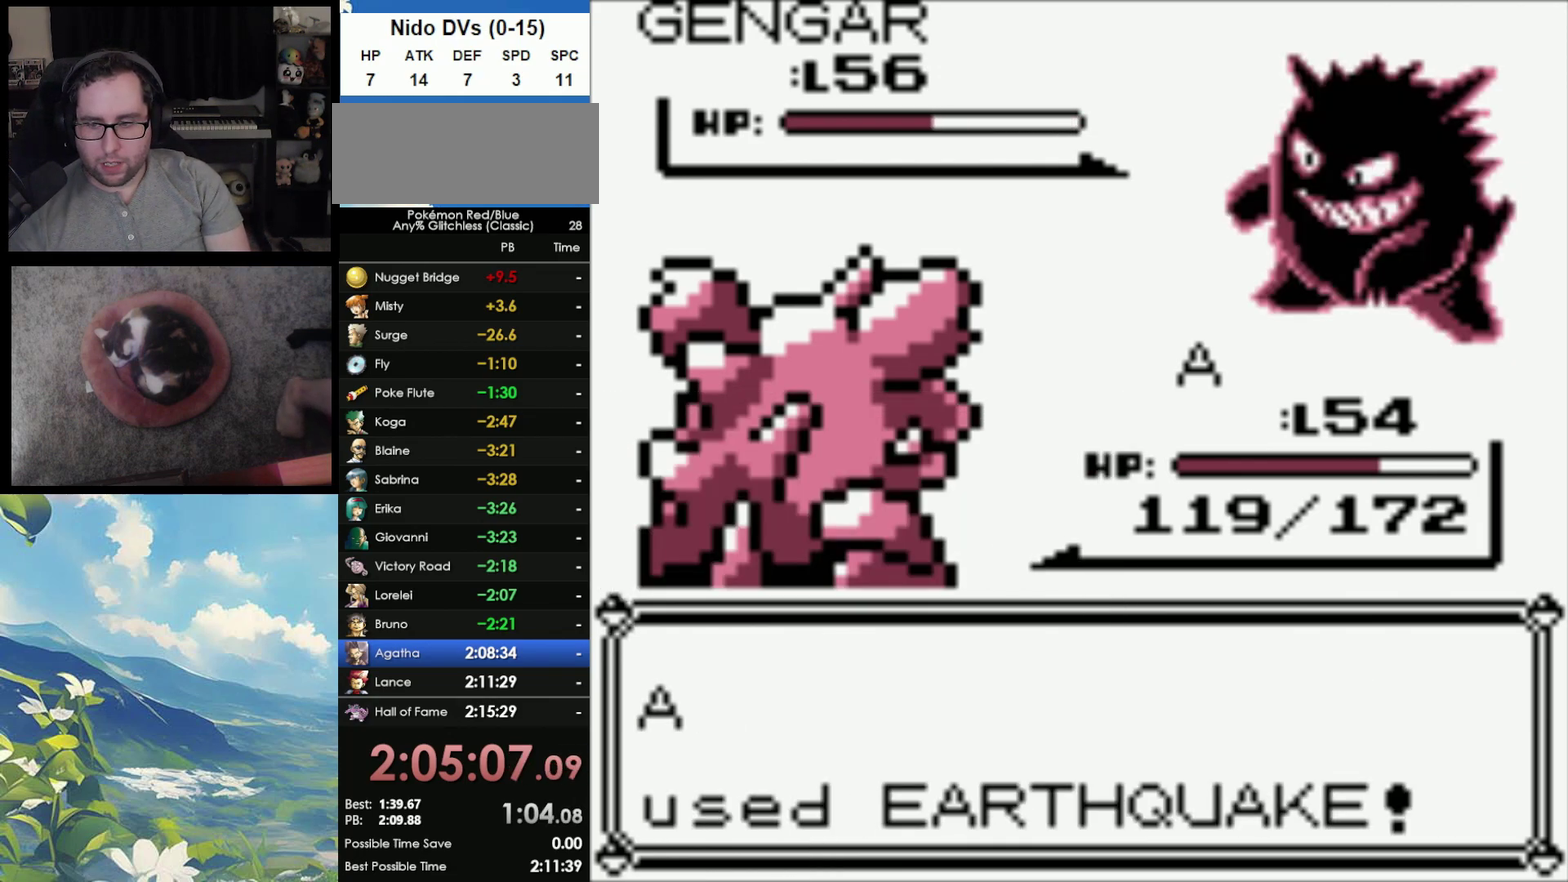
{"buttons": [], "events": [[33, "A", "down"], [67, "B", "up"], [167, "A", "up"], [167, "B", "down"], [233, "A", "down"], [233, "B", "up"], [333, "A", "up"], [350, "B", "down"], [417, "A", "down"], [433, "B", "up"], [500, "A", "up"]]}
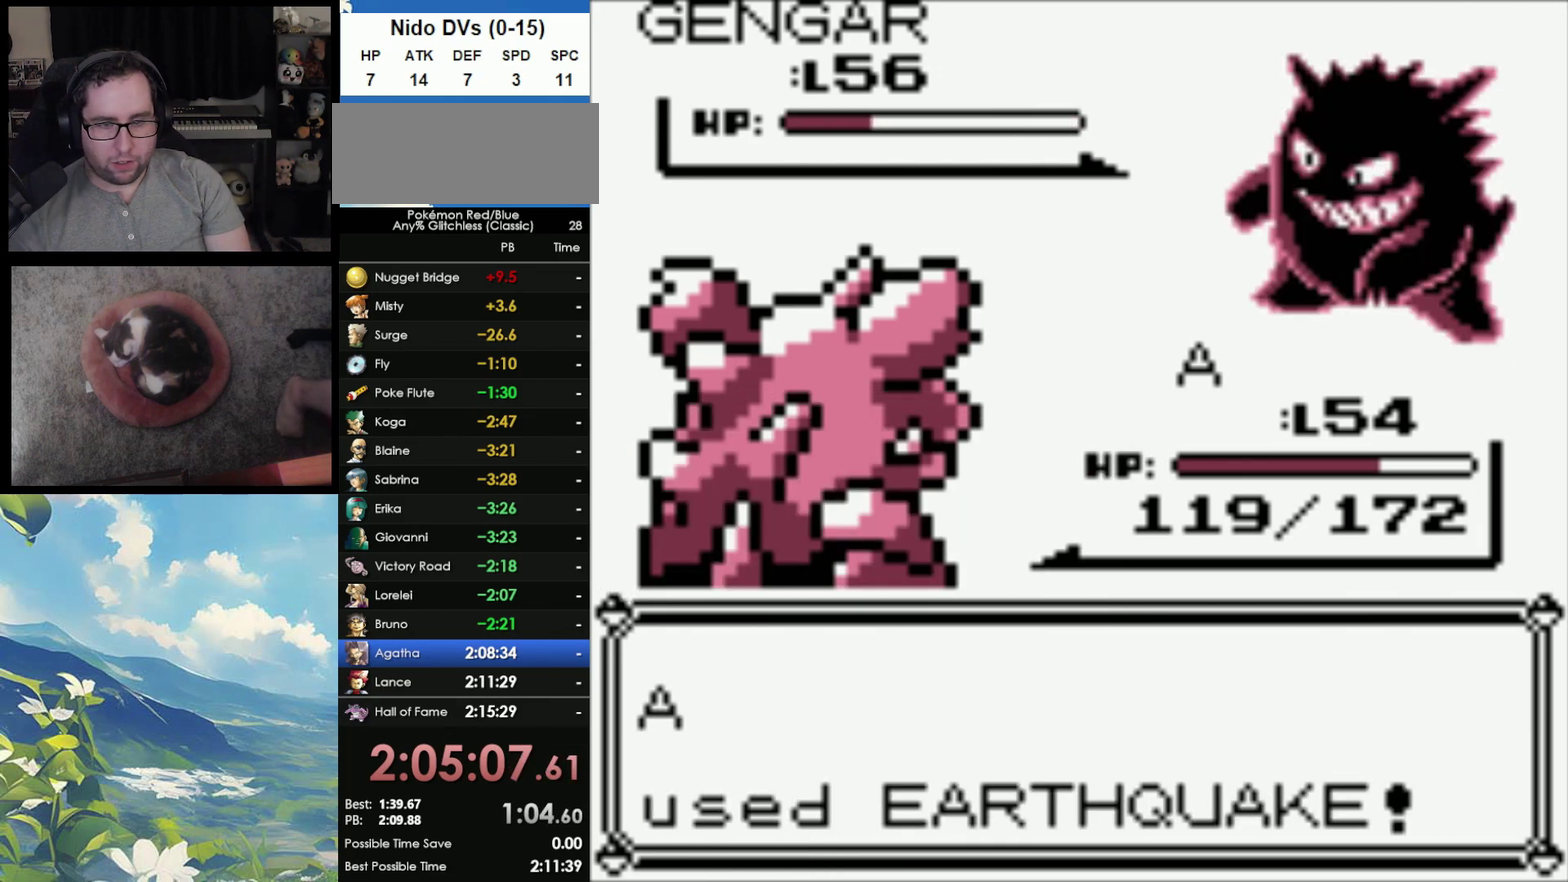
{"buttons": [], "events": [[33, "B", "down"], [100, "A", "down"], [100, "B", "up"], [200, "A", "up"]]}
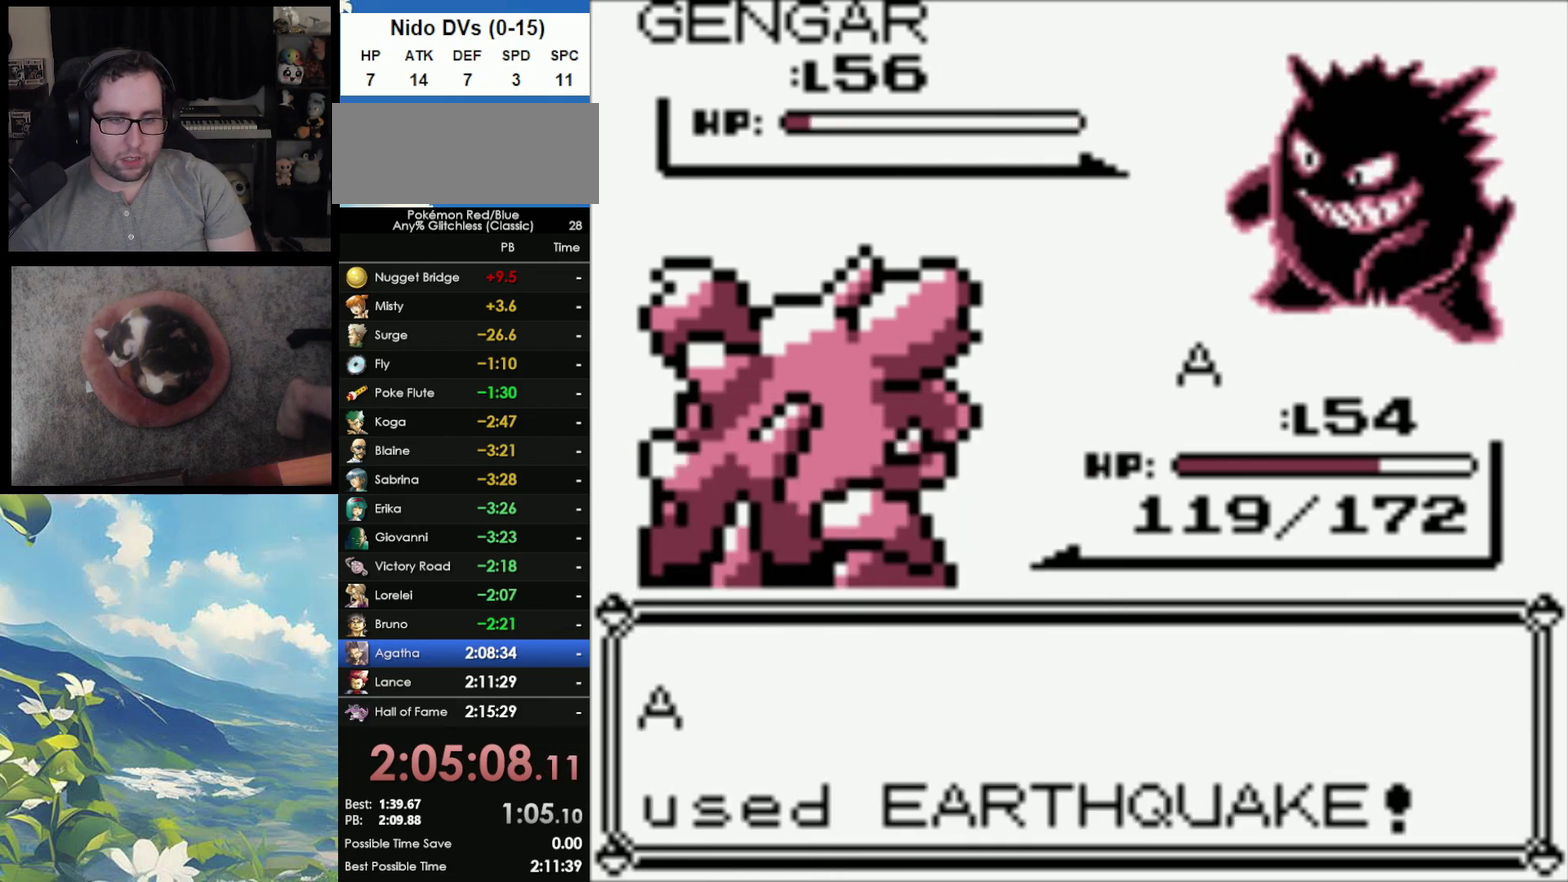
{"buttons": ["B"], "events": [[217, "A", "down"], [283, "A", "up"], [283, "B", "down"], [383, "A", "down"], [383, "B", "up"], [433, "A", "up"], [467, "B", "down"]]}
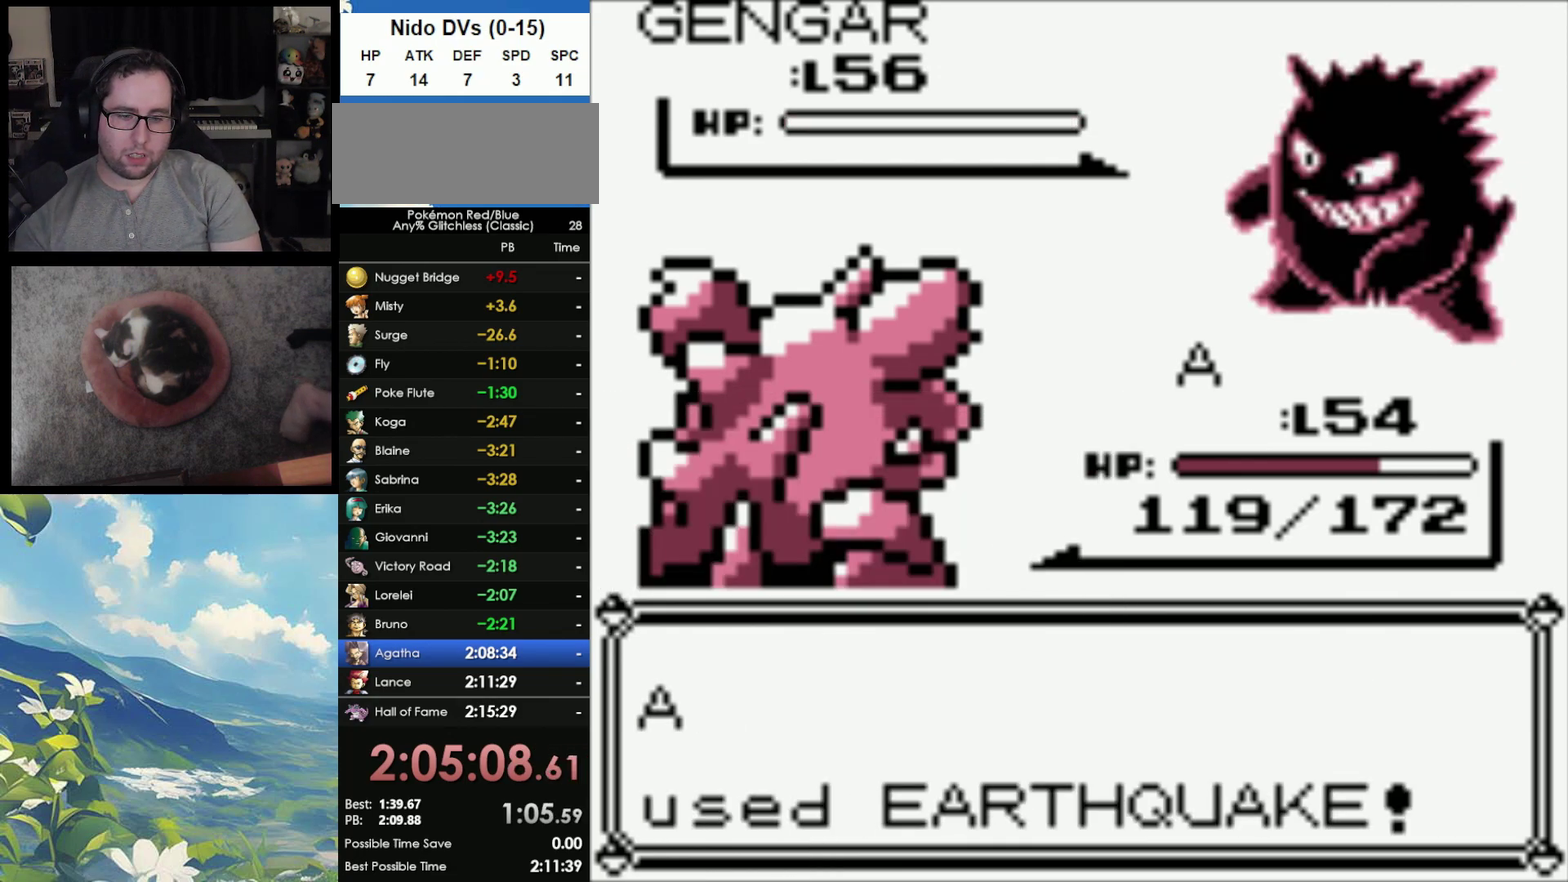
{"buttons": ["A"], "events": [[33, "A", "down"], [33, "B", "up"], [83, "A", "up"], [83, "B", "down"], [183, "A", "down"], [183, "B", "up"], [233, "A", "up"], [233, "B", "down"], [317, "A", "down"], [333, "B", "up"], [400, "A", "up"], [433, "B", "down"], [483, "A", "down"], [483, "B", "up"]]}
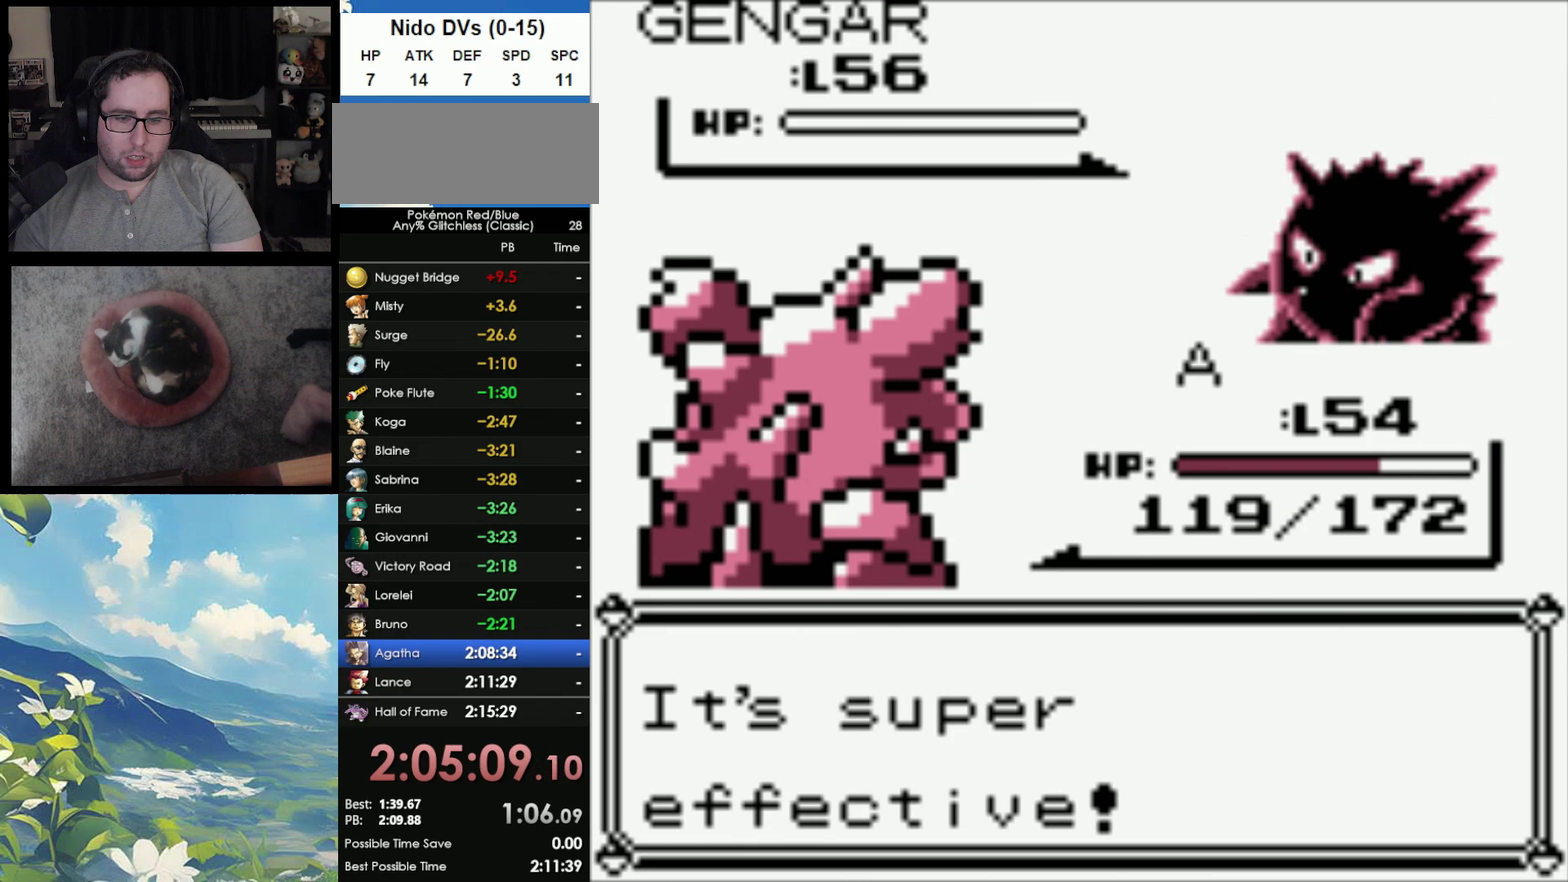
{"buttons": ["A"], "events": [[50, "A", "up"], [67, "B", "down"], [150, "A", "down"], [150, "B", "up"], [200, "A", "up"], [200, "B", "down"], [300, "A", "down"], [300, "B", "up"], [367, "A", "up"], [400, "B", "down"], [417, "A", "down"], [450, "B", "up"]]}
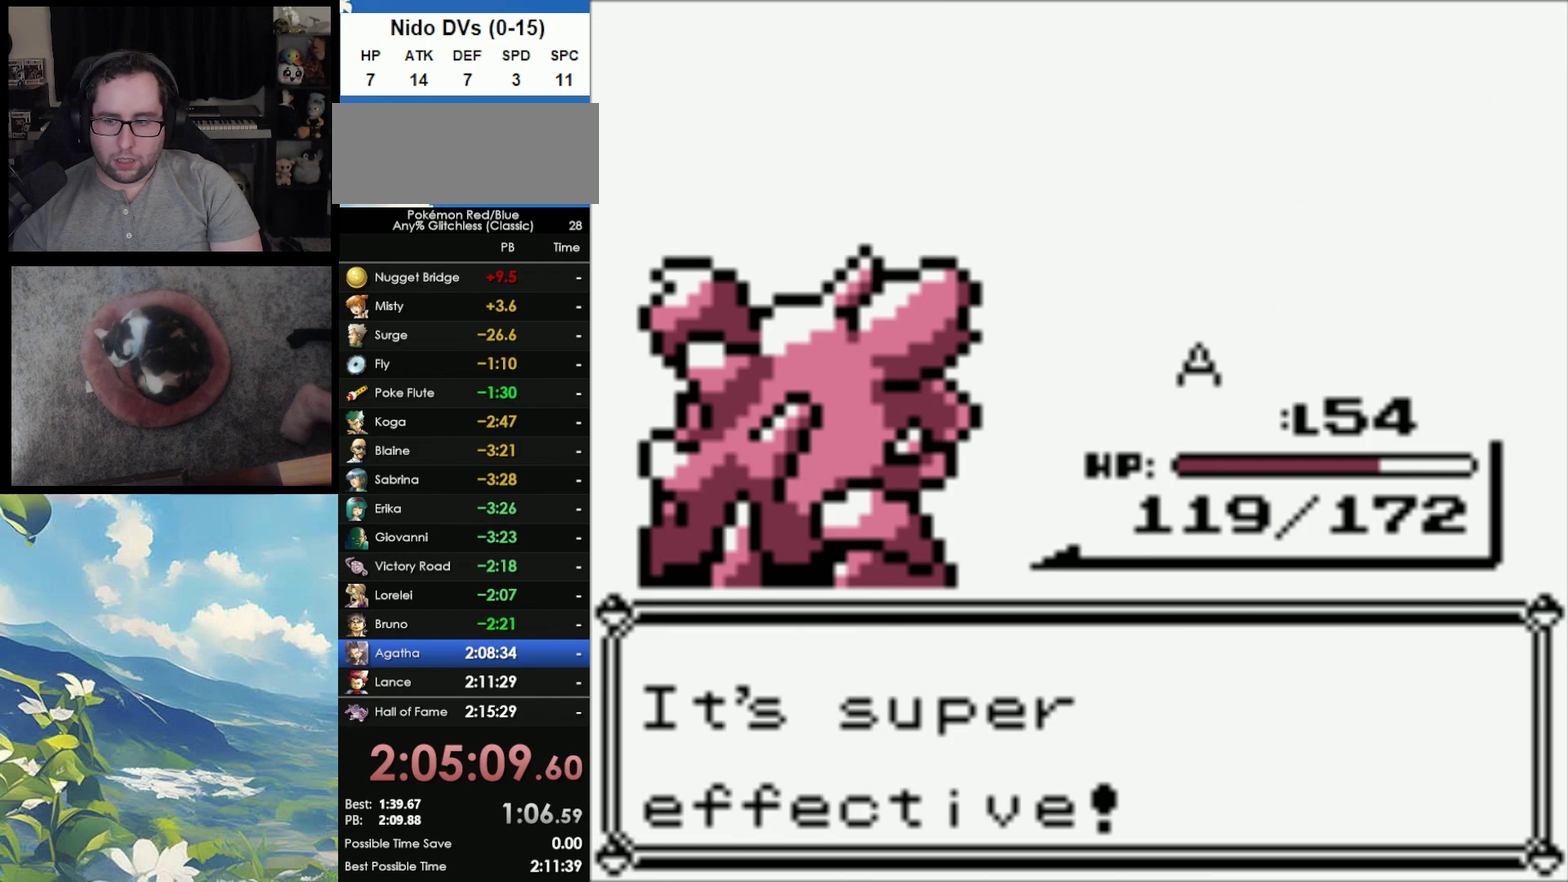
{"buttons": [], "events": [[17, "A", "up"], [17, "B", "down"], [83, "A", "down"], [83, "B", "up"], [183, "A", "up"], [183, "B", "down"], [250, "A", "down"], [250, "B", "up"], [333, "A", "up"], [333, "B", "down"], [400, "A", "down"], [417, "B", "up"], [483, "A", "up"]]}
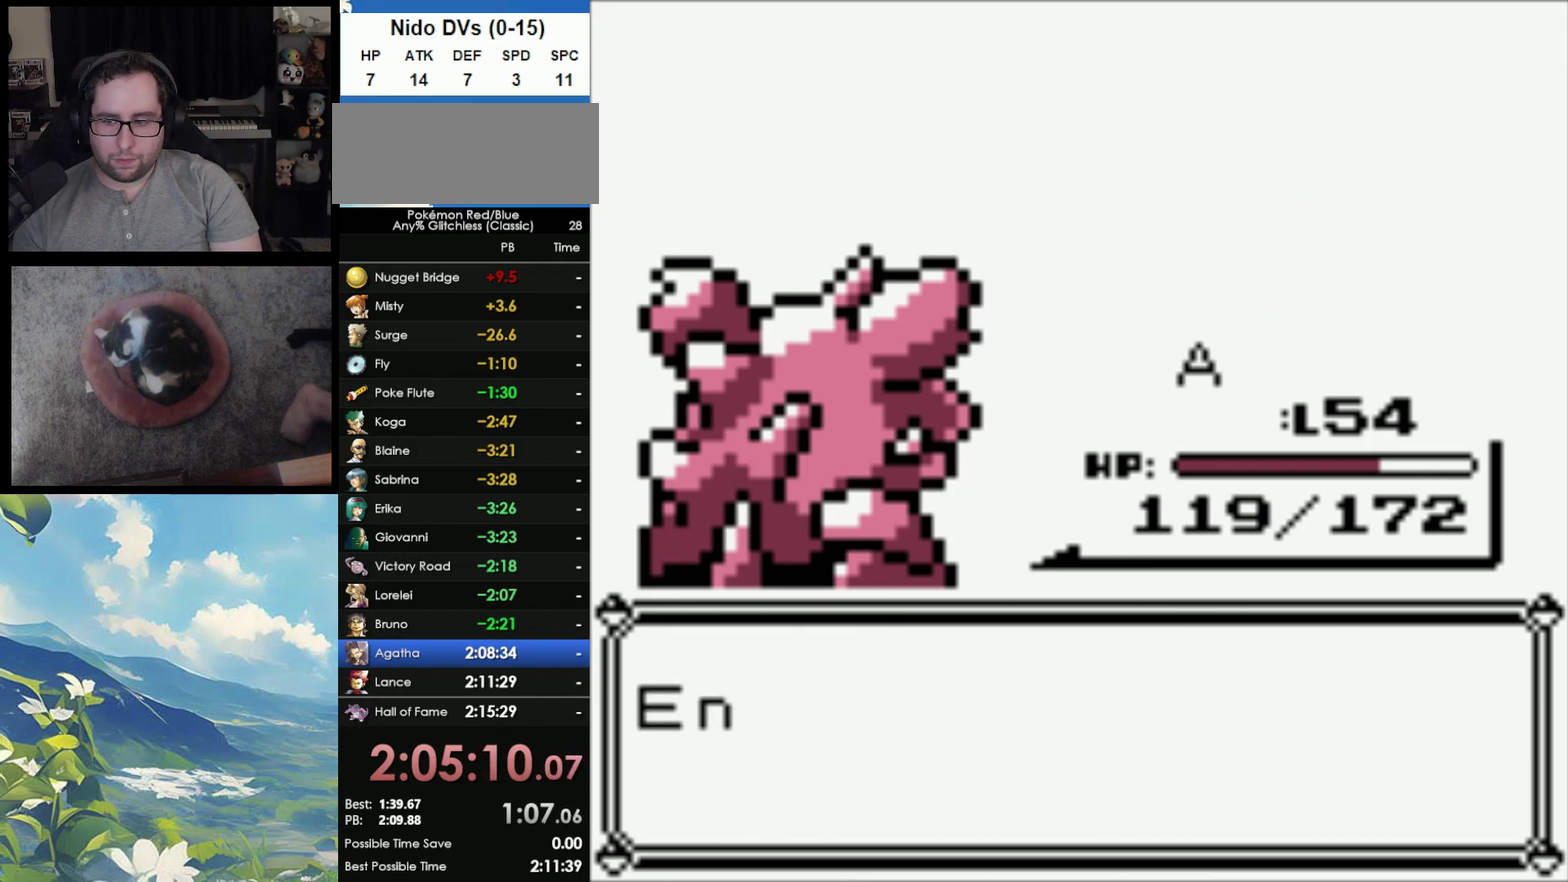
{"buttons": ["B"], "events": [[50, "A", "down"], [167, "A", "up"], [167, "B", "down"], [217, "A", "down"], [217, "B", "up"], [333, "A", "up"], [333, "B", "down"], [400, "A", "down"], [400, "B", "up"], [483, "A", "up"], [483, "B", "down"]]}
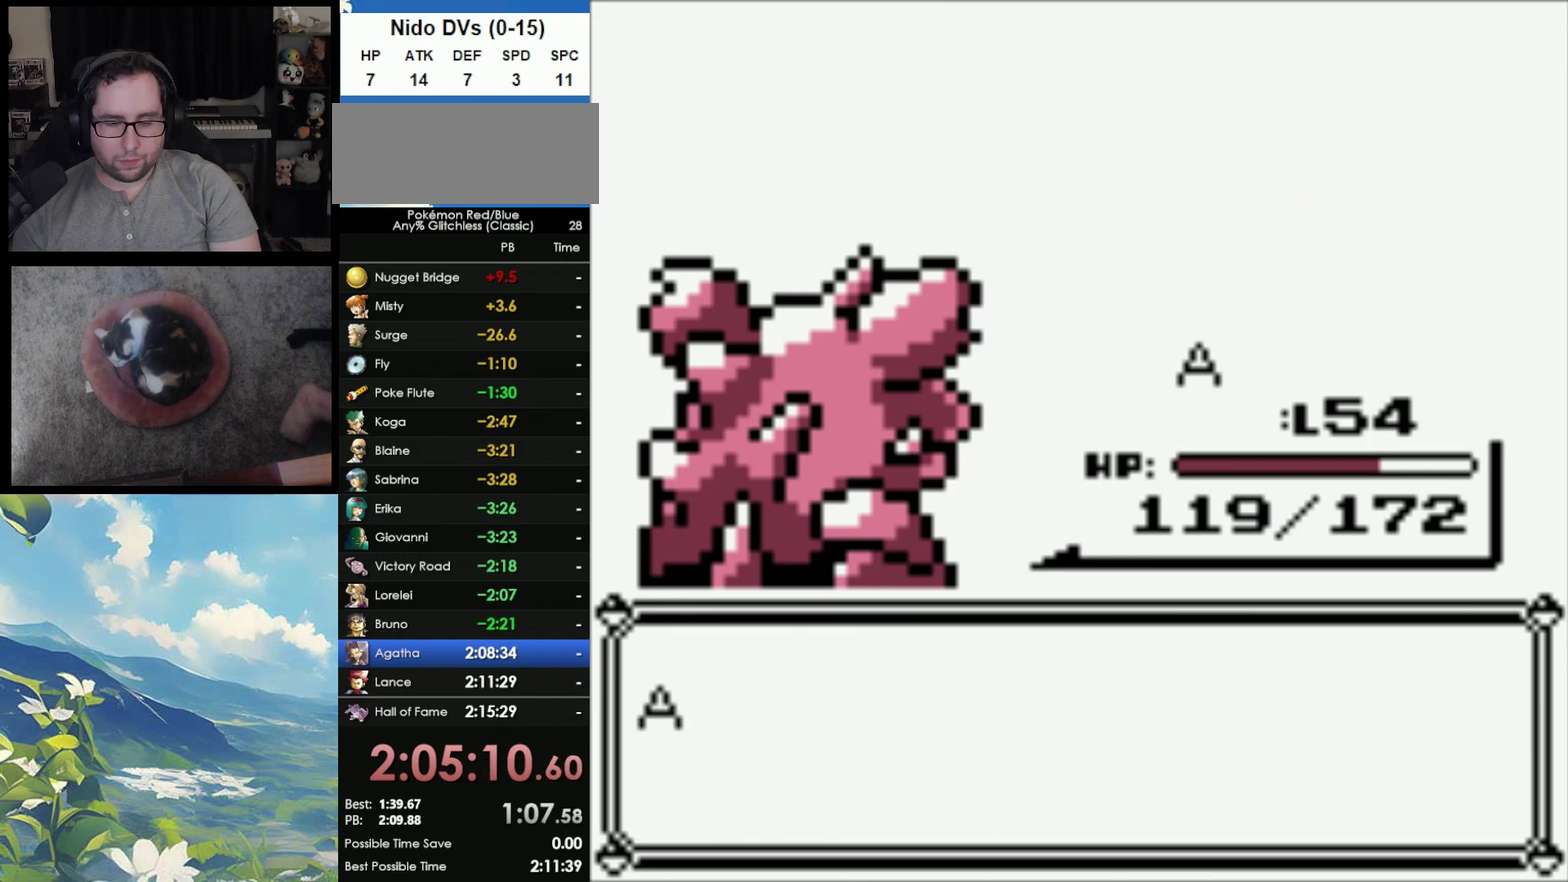
{"buttons": ["B"], "events": [[50, "A", "down"], [50, "B", "up"], [133, "A", "up"], [133, "B", "down"], [233, "A", "down"], [233, "B", "up"], [317, "A", "up"], [317, "B", "down"], [383, "A", "down"], [400, "B", "up"], [467, "A", "up"], [467, "B", "down"]]}
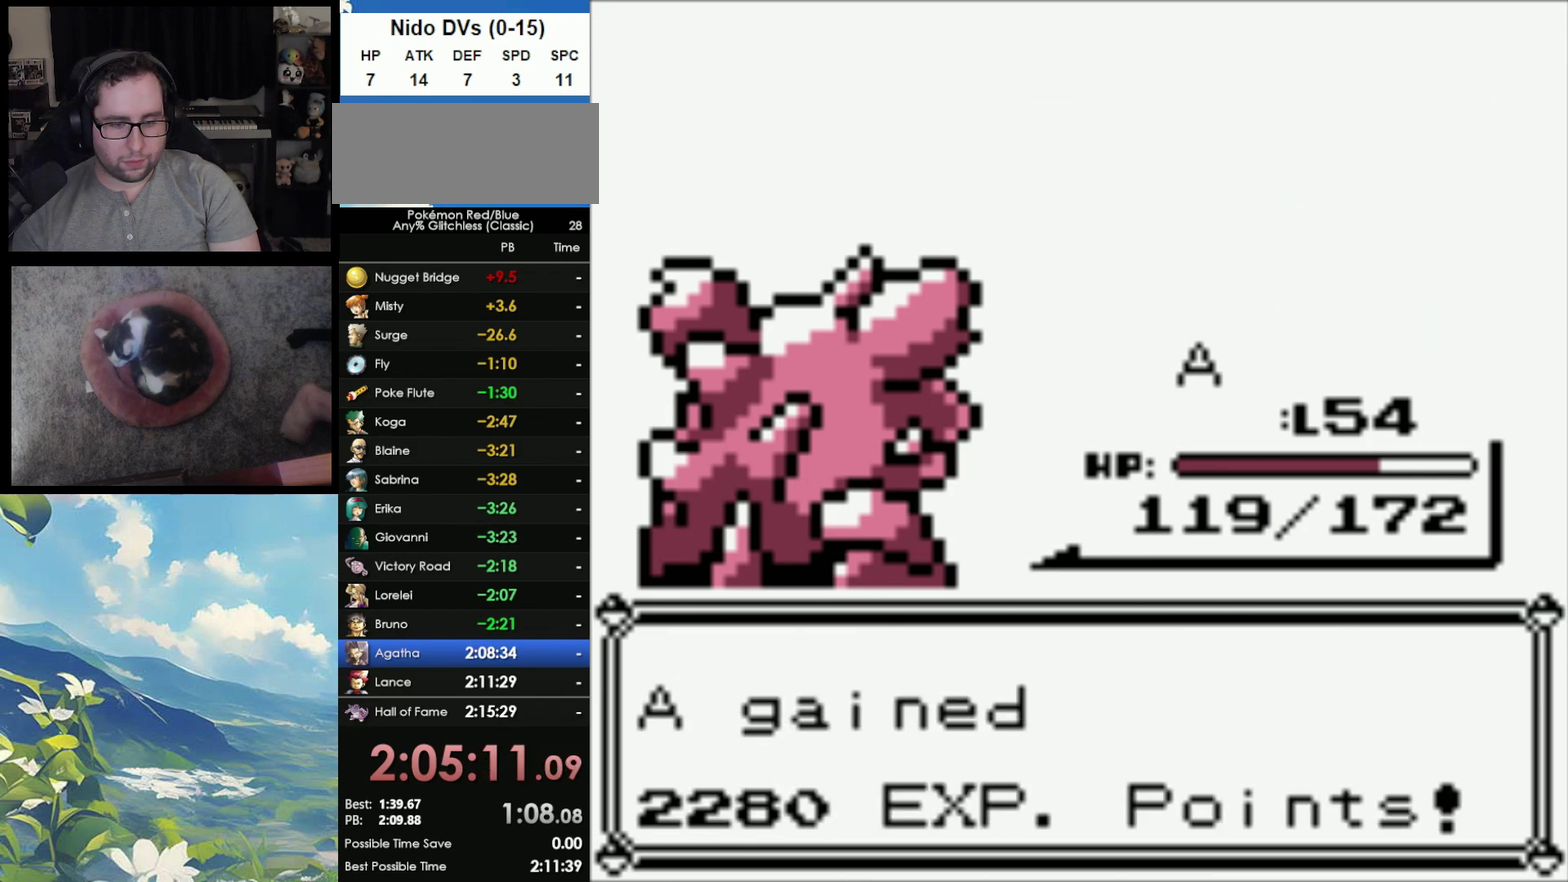
{"buttons": [], "events": [[50, "A", "down"], [117, "A", "up"], [217, "A", "down"], [217, "B", "up"], [283, "A", "up"]]}